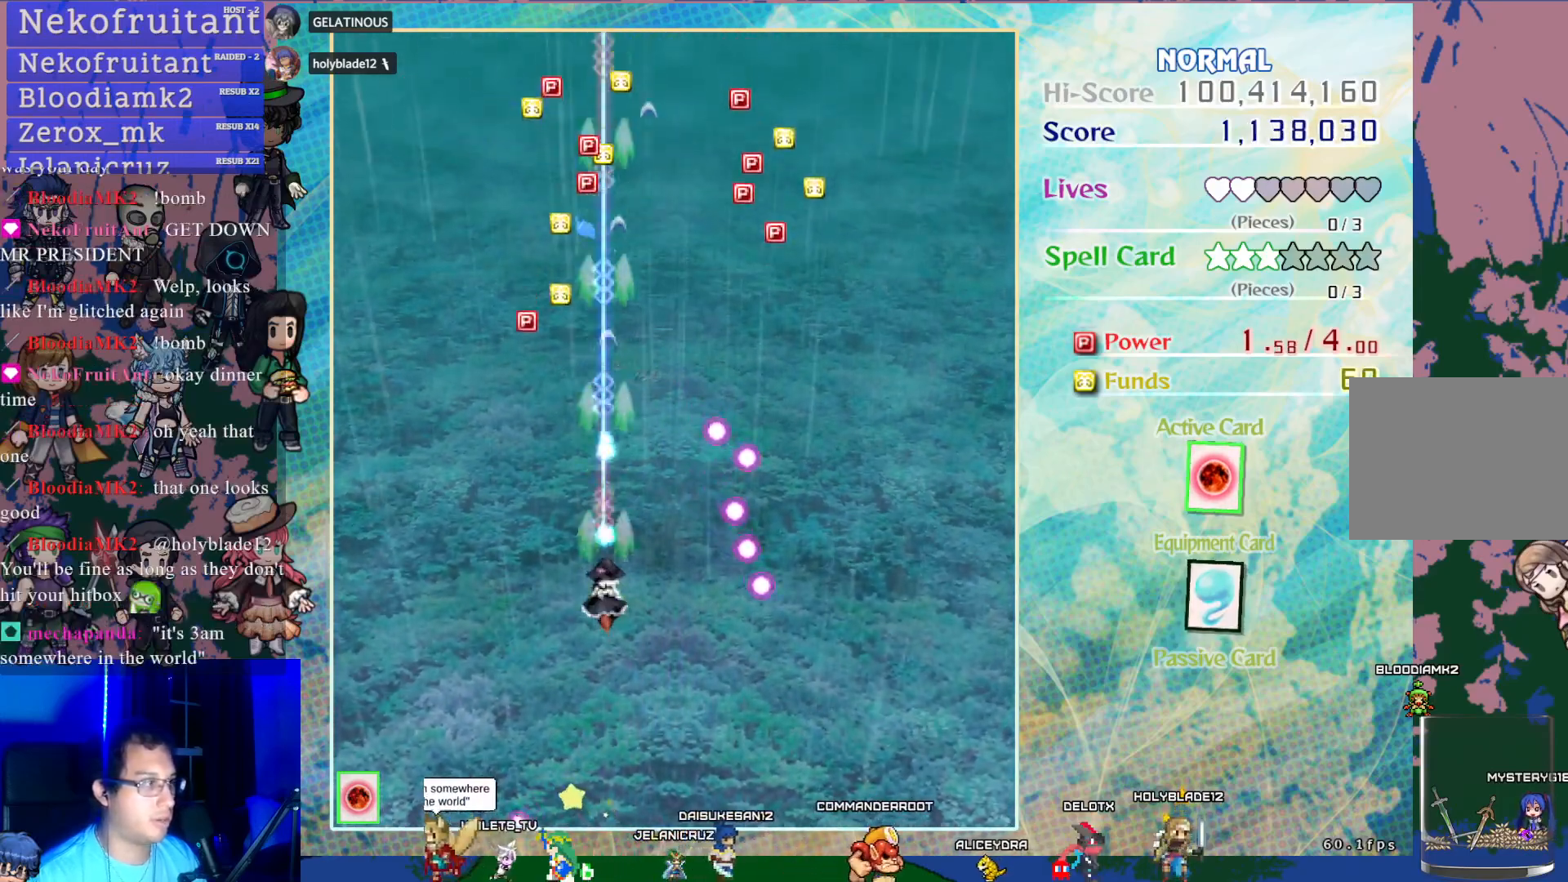
Gameplay with a controller (PlayStation layout); each line is a JSON object with the inputs held at the frame after it. "events" lists button and stick changes between this image and that frame as [ms after this image, input, new state], when the widget could be followed in between. Not read: L3 R3 right_stick.
{"buttons": ["CROSS", "DPAD_UP"], "left_stick": "center", "events": [[233, "DPAD_LEFT", "down"], [317, "DPAD_UP", "down"], [333, "DPAD_LEFT", "up"]]}
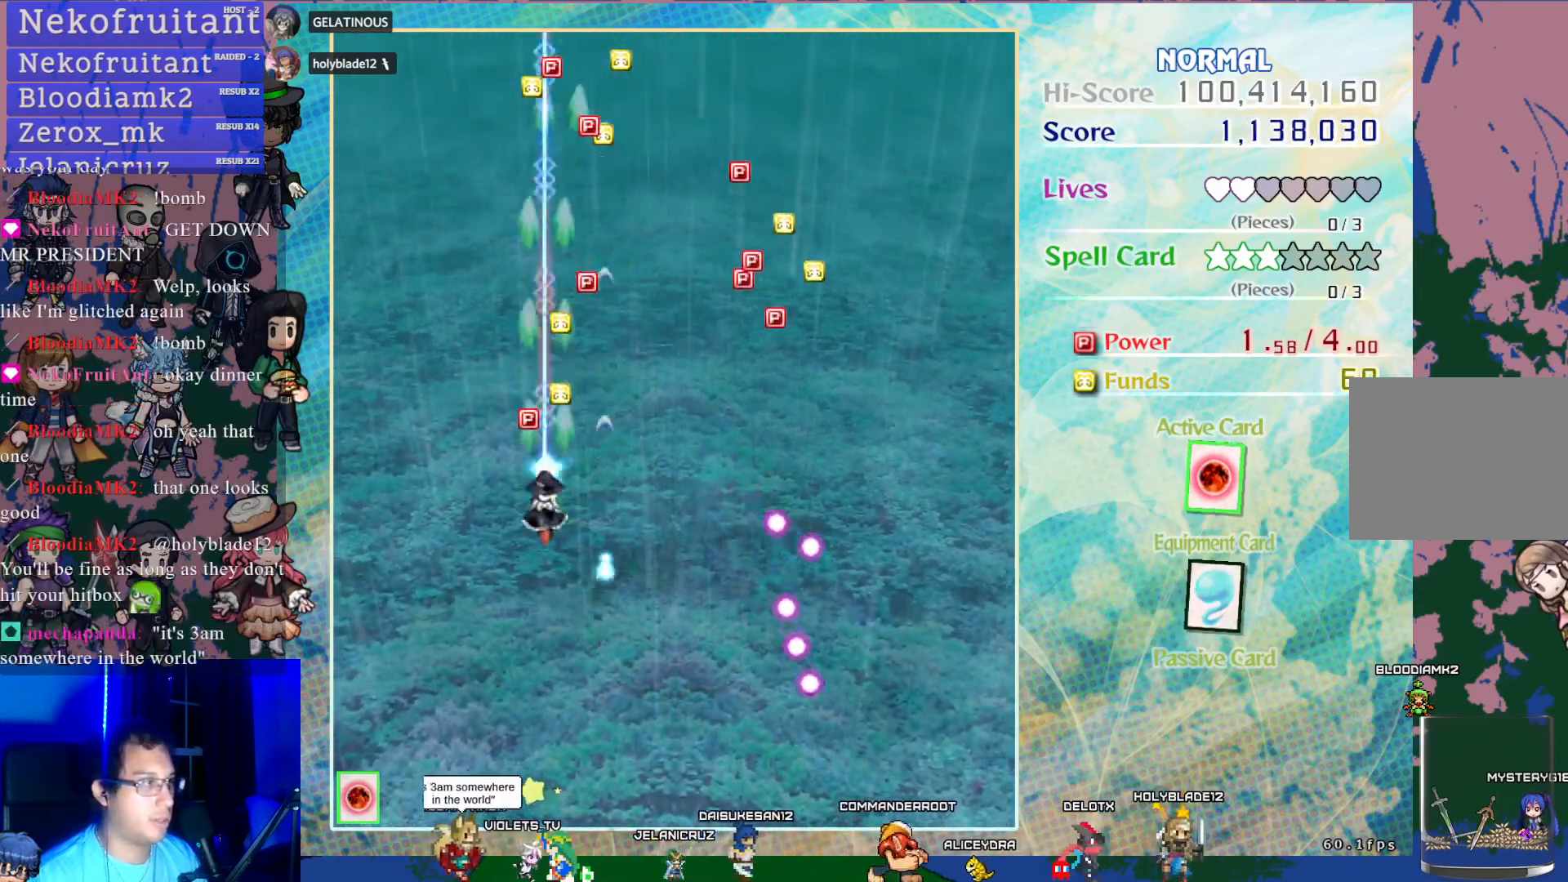
{"buttons": ["CROSS", "DPAD_UP"], "left_stick": "center", "events": [[183, "DPAD_RIGHT", "down"], [350, "DPAD_RIGHT", "up"]]}
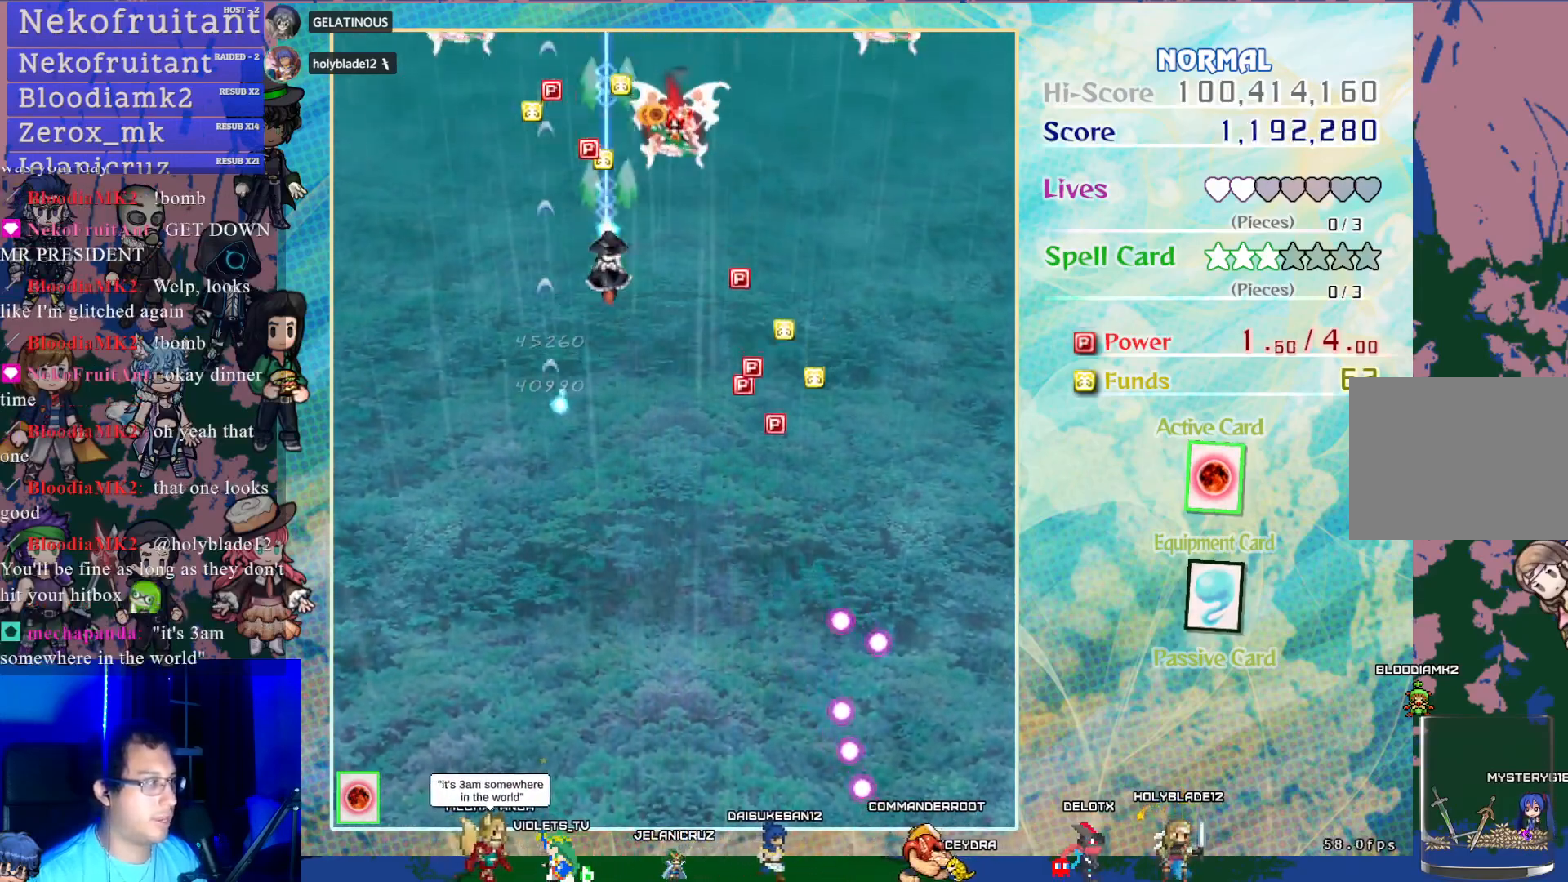
{"buttons": ["CROSS", "DPAD_DOWN"], "left_stick": "center", "events": [[150, "DPAD_LEFT", "down"], [167, "DPAD_DOWN", "down"], [167, "DPAD_LEFT", "up"], [167, "DPAD_UP", "up"]]}
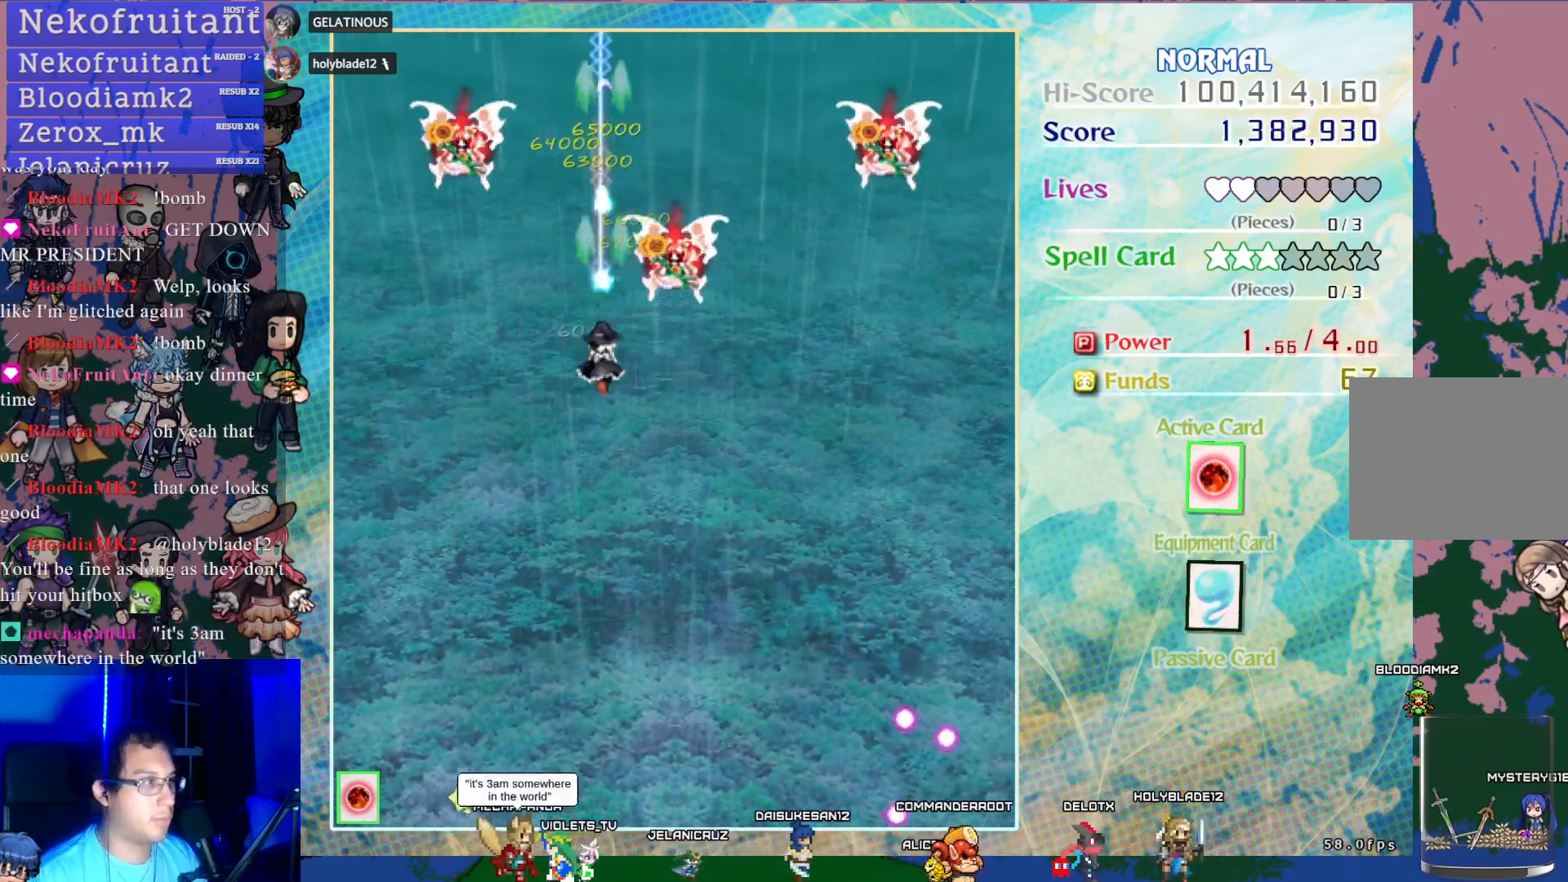
{"buttons": ["CROSS", "SQUARE", "DPAD_RIGHT"], "left_stick": "center", "events": [[83, "DPAD_RIGHT", "down"], [217, "SQUARE", "down"], [250, "DPAD_RIGHT", "up"], [367, "DPAD_DOWN", "up"], [483, "DPAD_RIGHT", "down"]]}
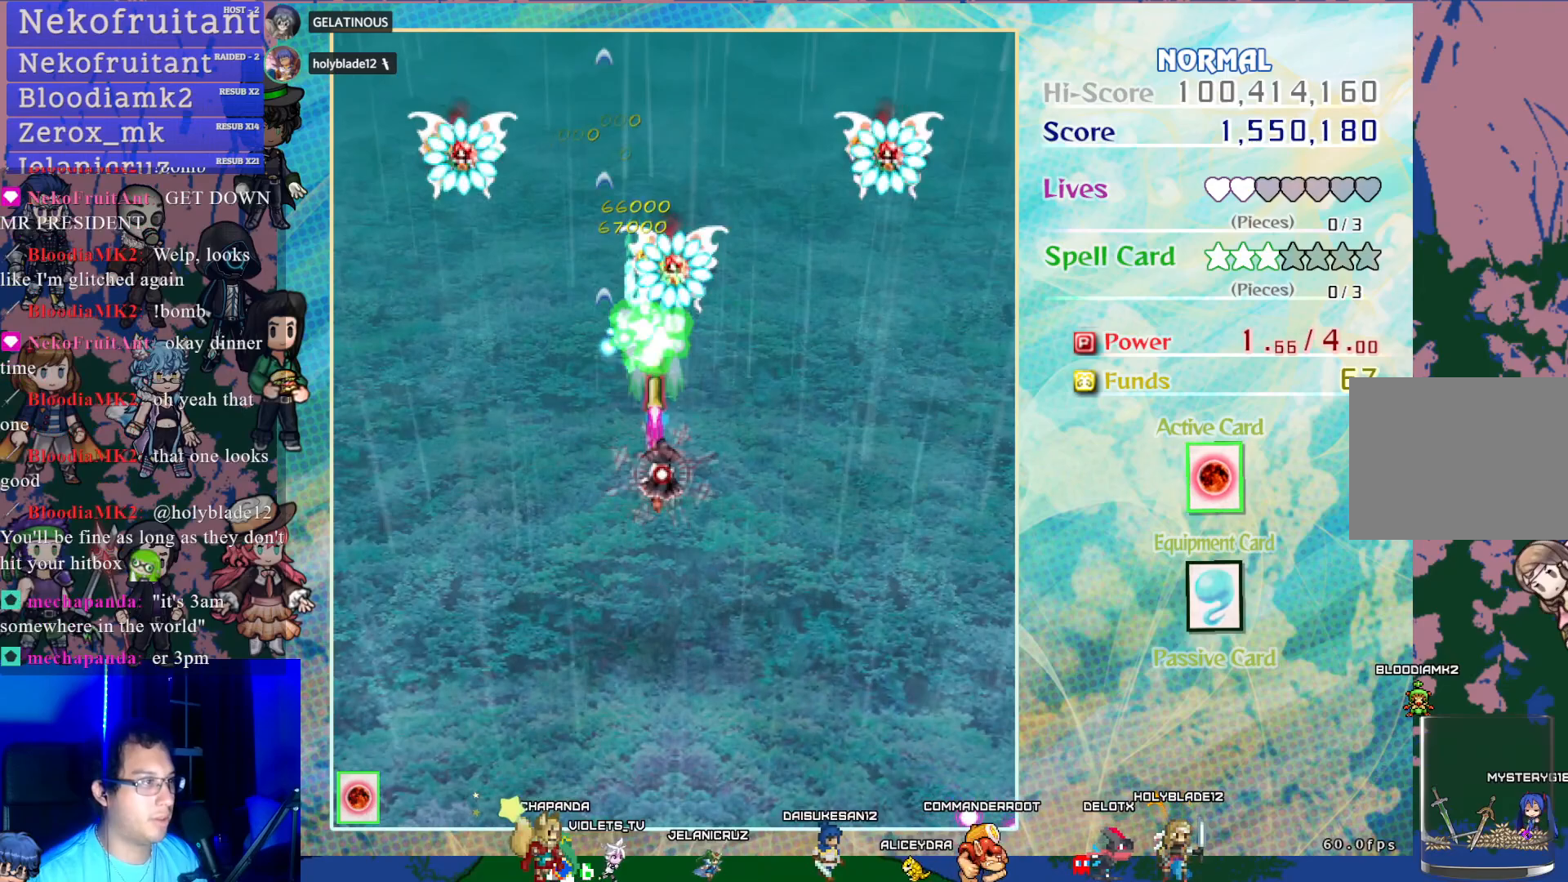
{"buttons": ["CROSS", "SQUARE", "DPAD_DOWN"], "left_stick": "center", "events": [[83, "DPAD_RIGHT", "up"], [133, "DPAD_DOWN", "down"]]}
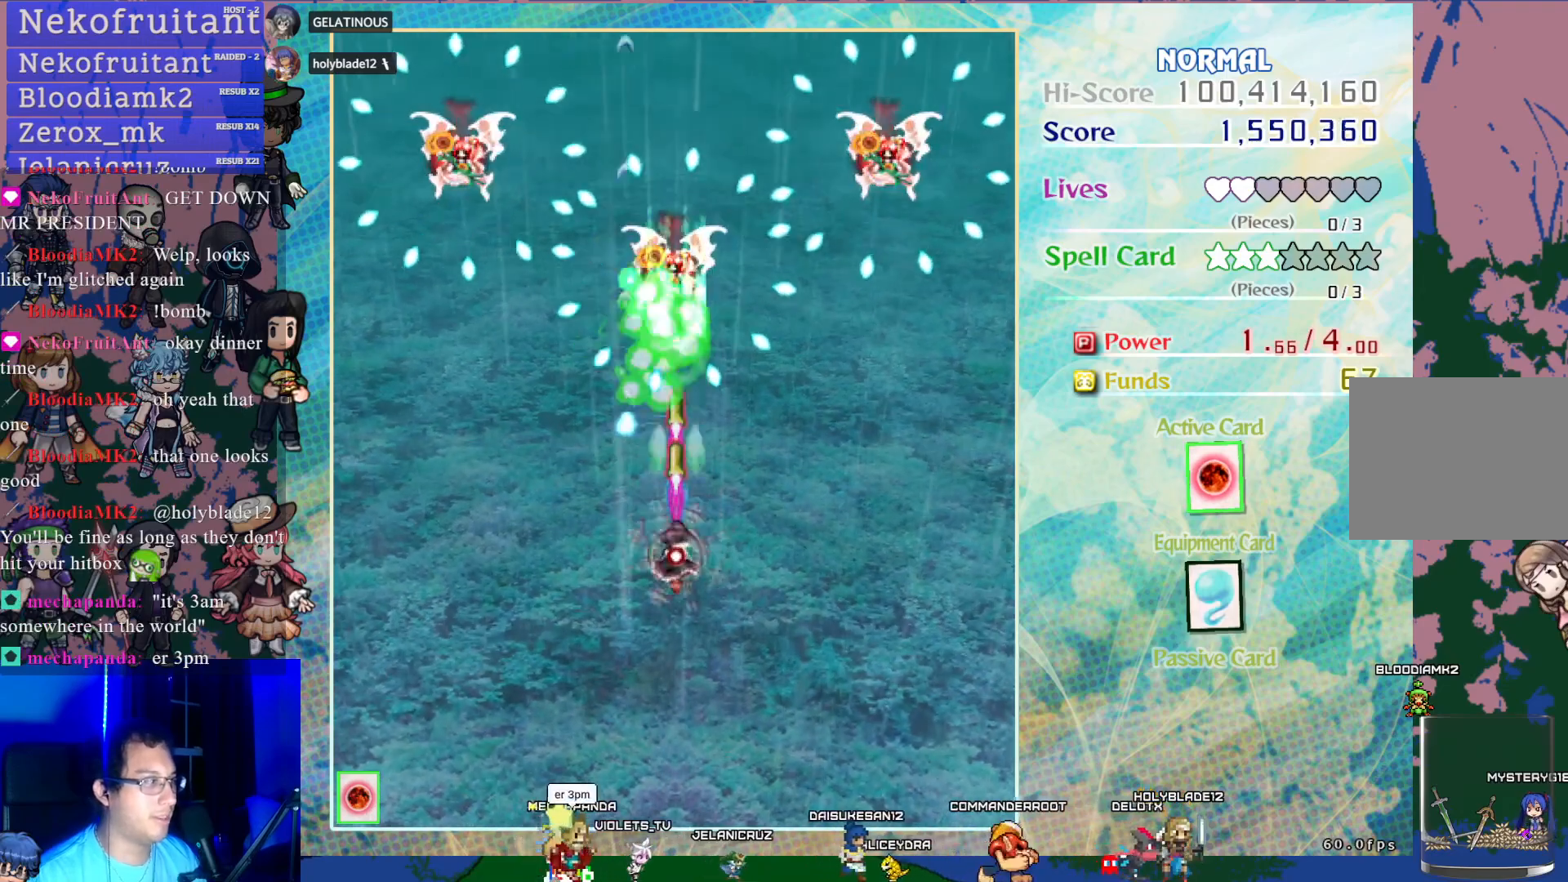
{"buttons": ["CROSS", "SQUARE"], "left_stick": "center", "events": [[417, "DPAD_DOWN", "up"]]}
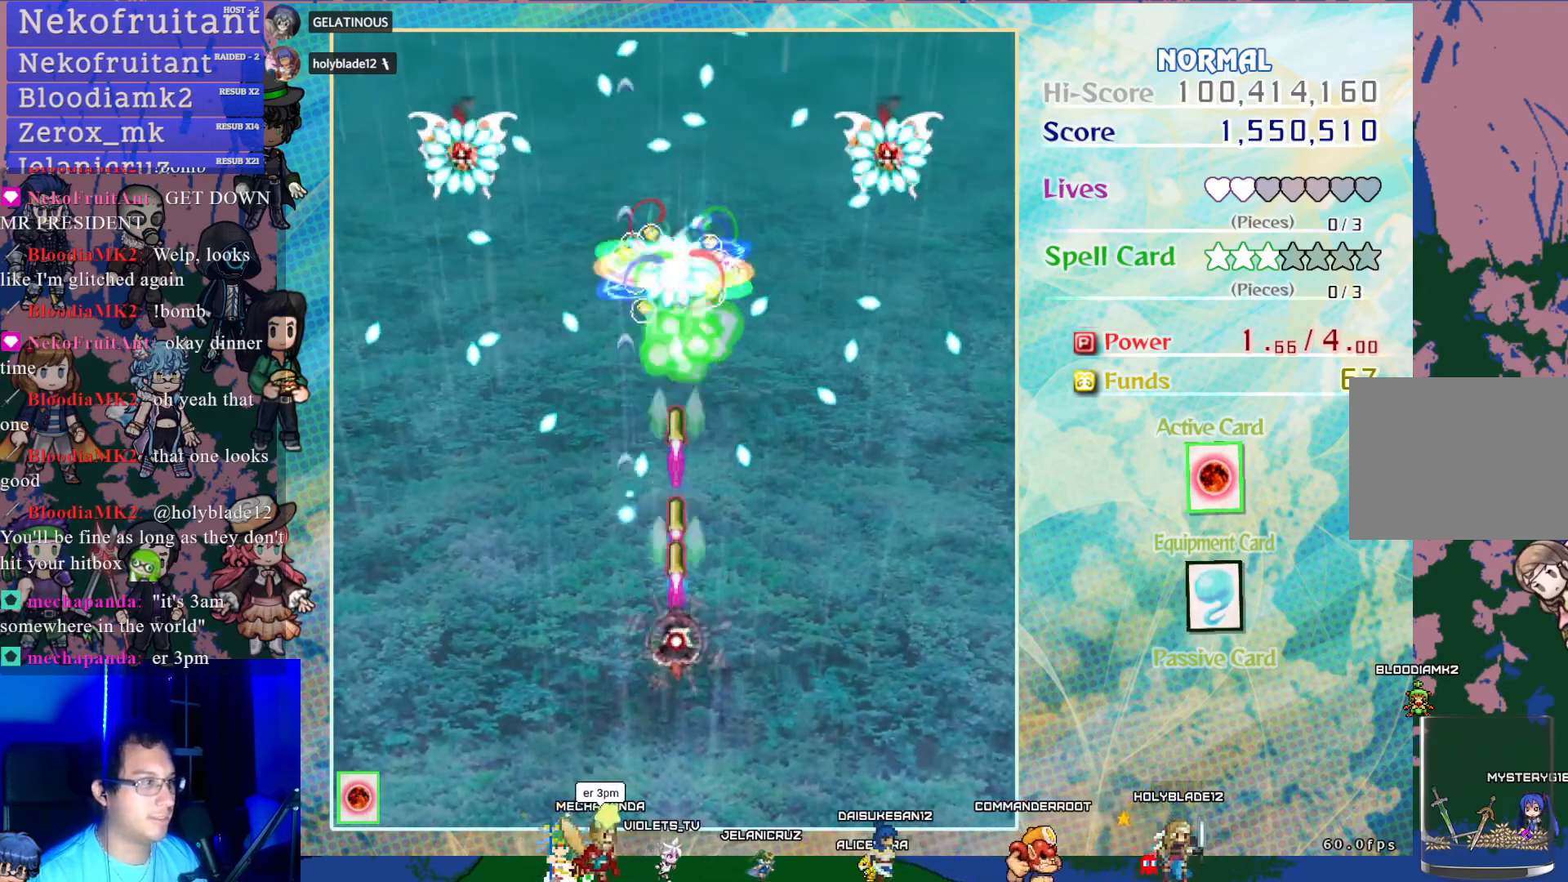
{"buttons": ["CROSS", "SQUARE", "DPAD_UP"], "left_stick": "center", "events": [[383, "DPAD_UP", "down"]]}
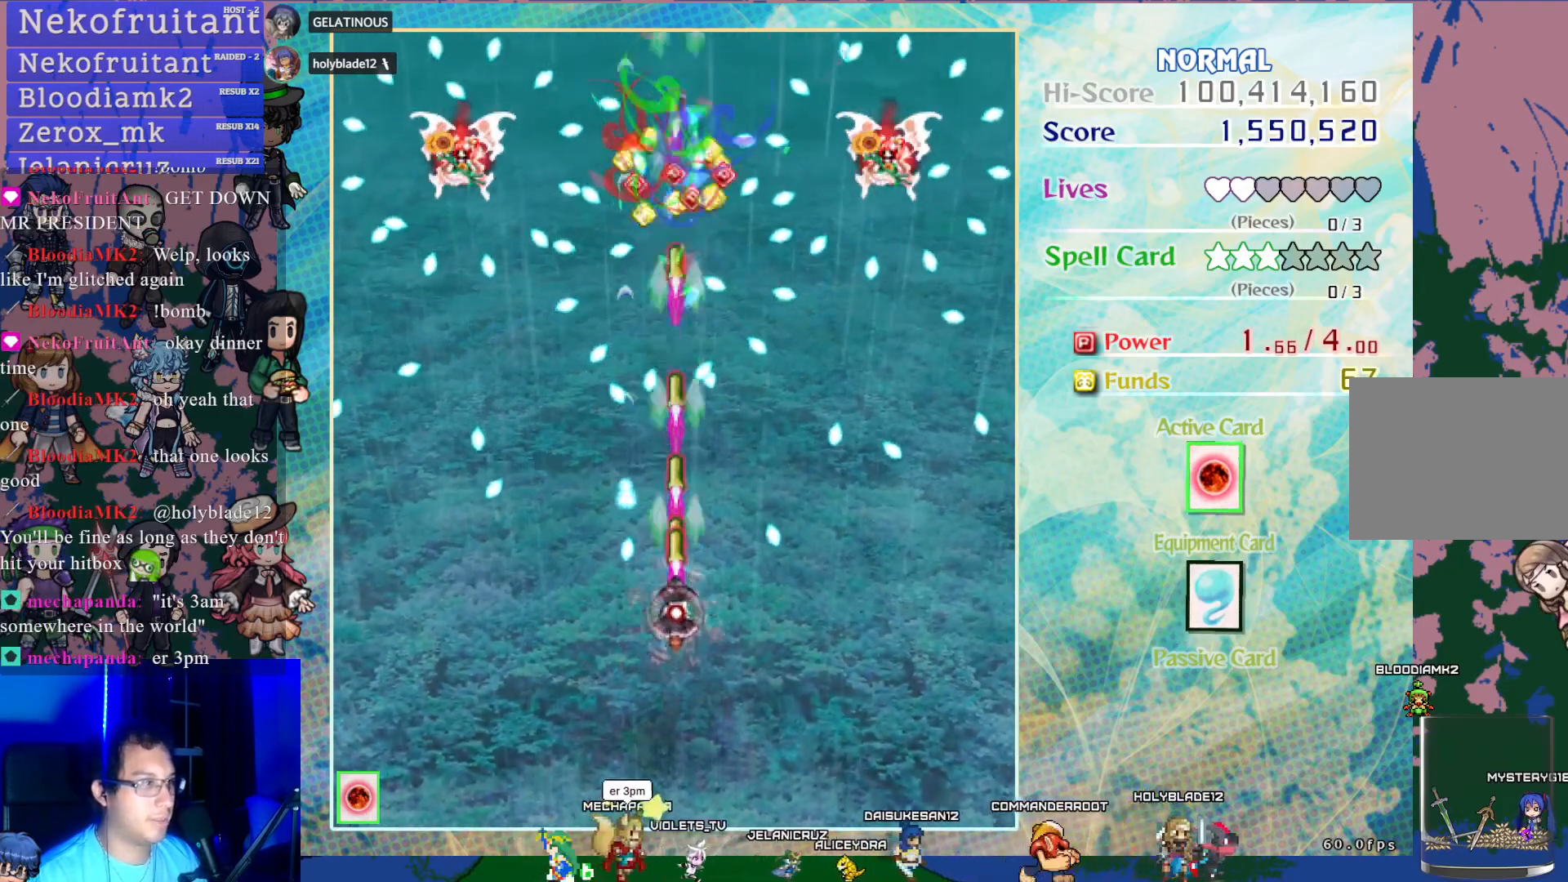
{"buttons": ["CROSS"], "left_stick": "center", "events": [[33, "DPAD_UP", "up"], [200, "SQUARE", "up"]]}
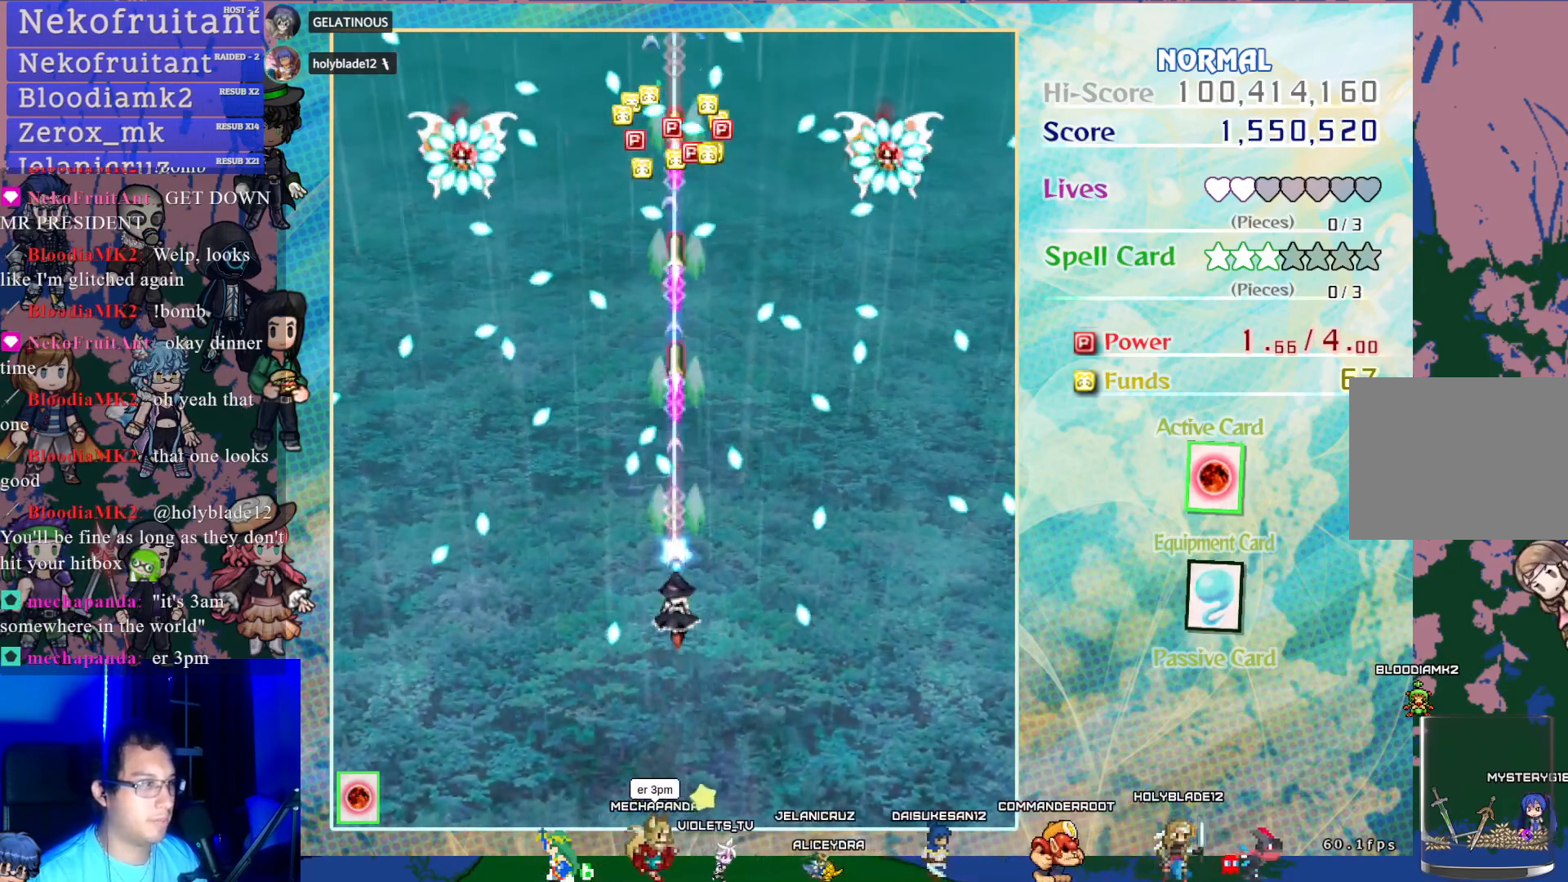
{"buttons": ["CROSS"], "left_stick": "center", "events": [[383, "DPAD_UP", "down"], [500, "DPAD_UP", "up"]]}
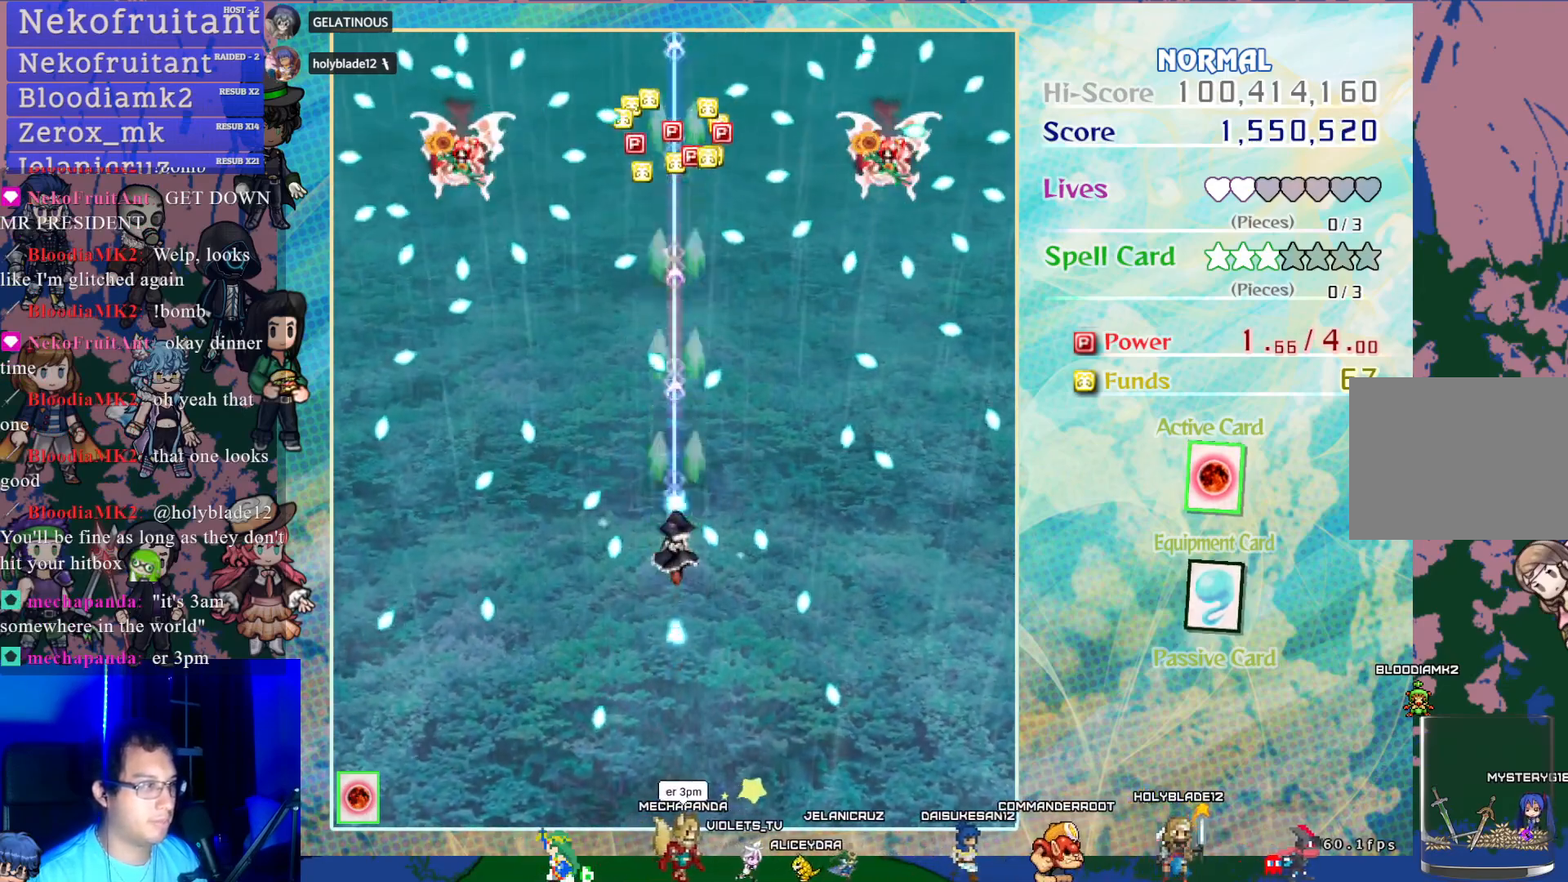
{"buttons": ["CROSS"], "left_stick": "center", "events": [[283, "DPAD_RIGHT", "down"], [317, "DPAD_RIGHT", "up"], [400, "DPAD_UP", "down"], [467, "DPAD_UP", "up"]]}
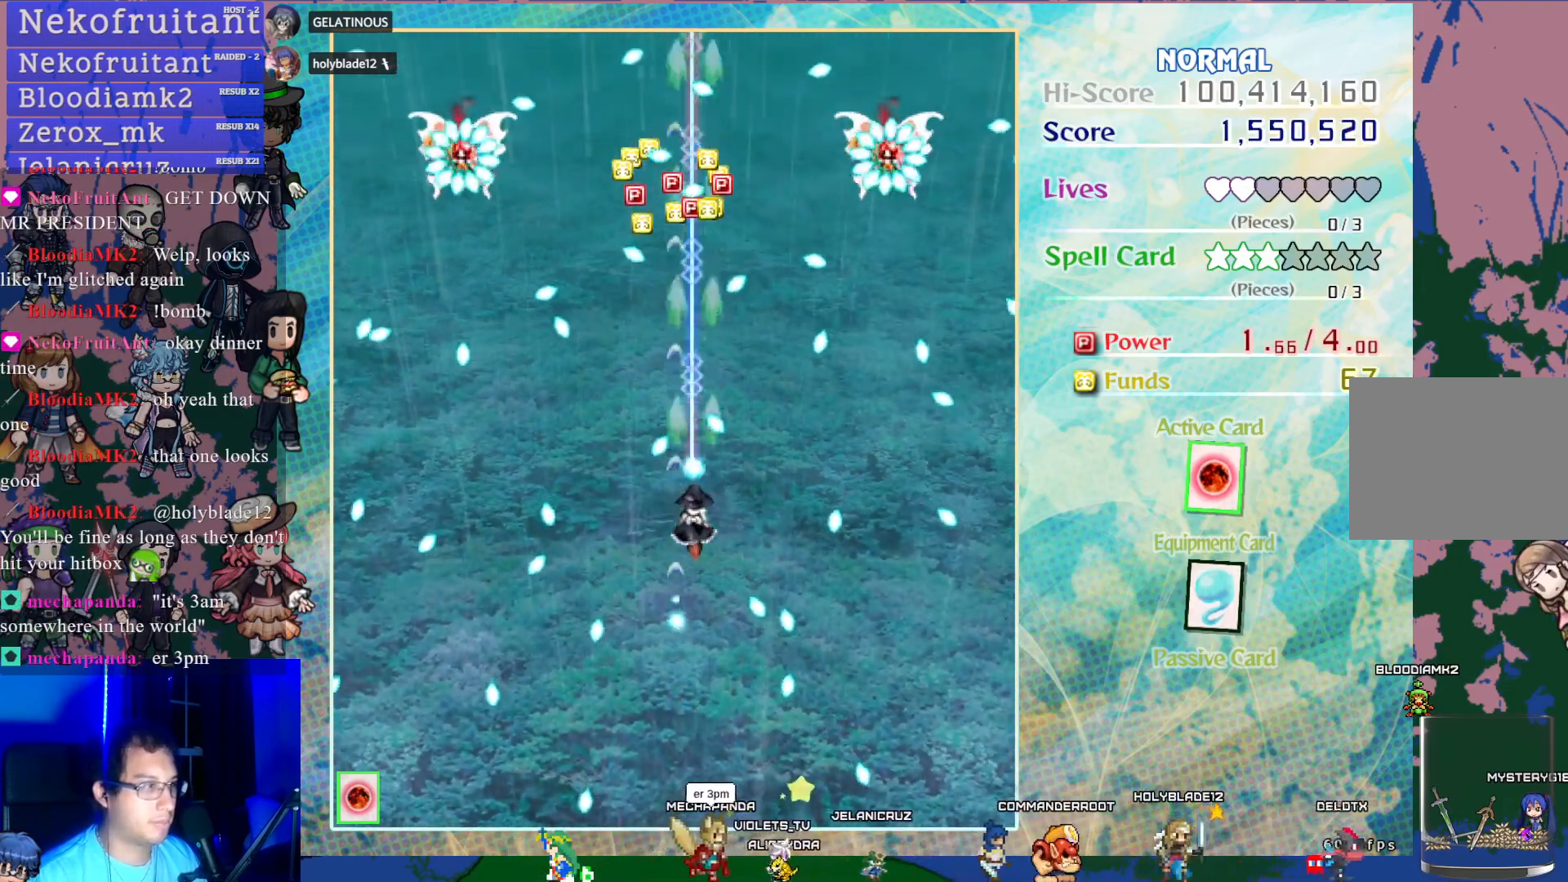
{"buttons": ["CROSS"], "left_stick": "center", "events": [[200, "DPAD_UP", "down"], [367, "DPAD_UP", "up"]]}
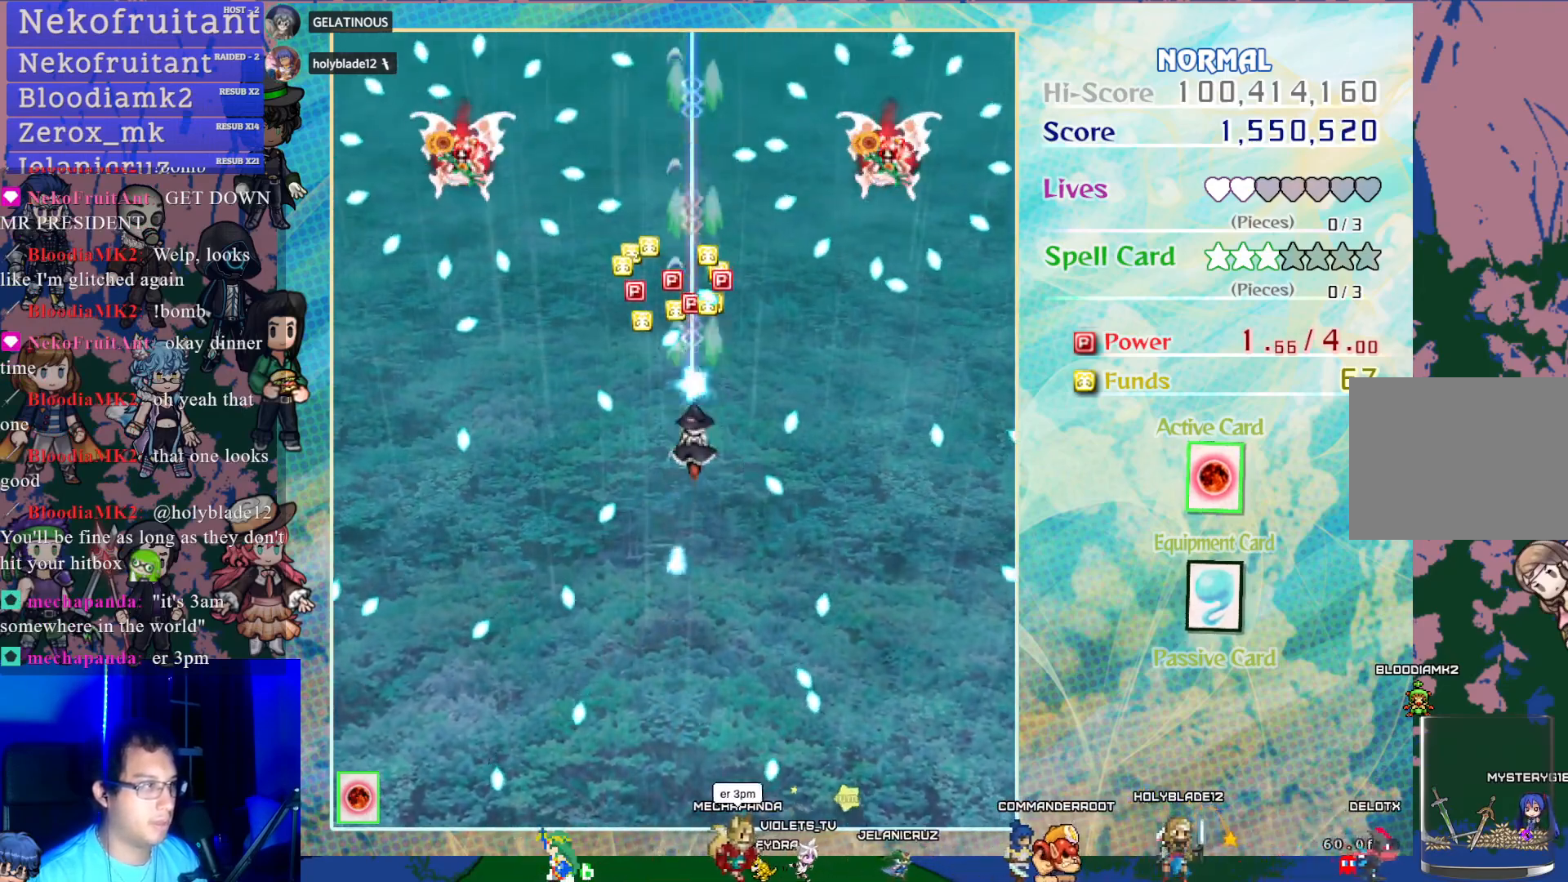
{"buttons": ["CROSS"], "left_stick": "center", "events": [[133, "DPAD_UP", "down"], [283, "DPAD_UP", "up"], [350, "DPAD_LEFT", "down"], [483, "DPAD_LEFT", "up"]]}
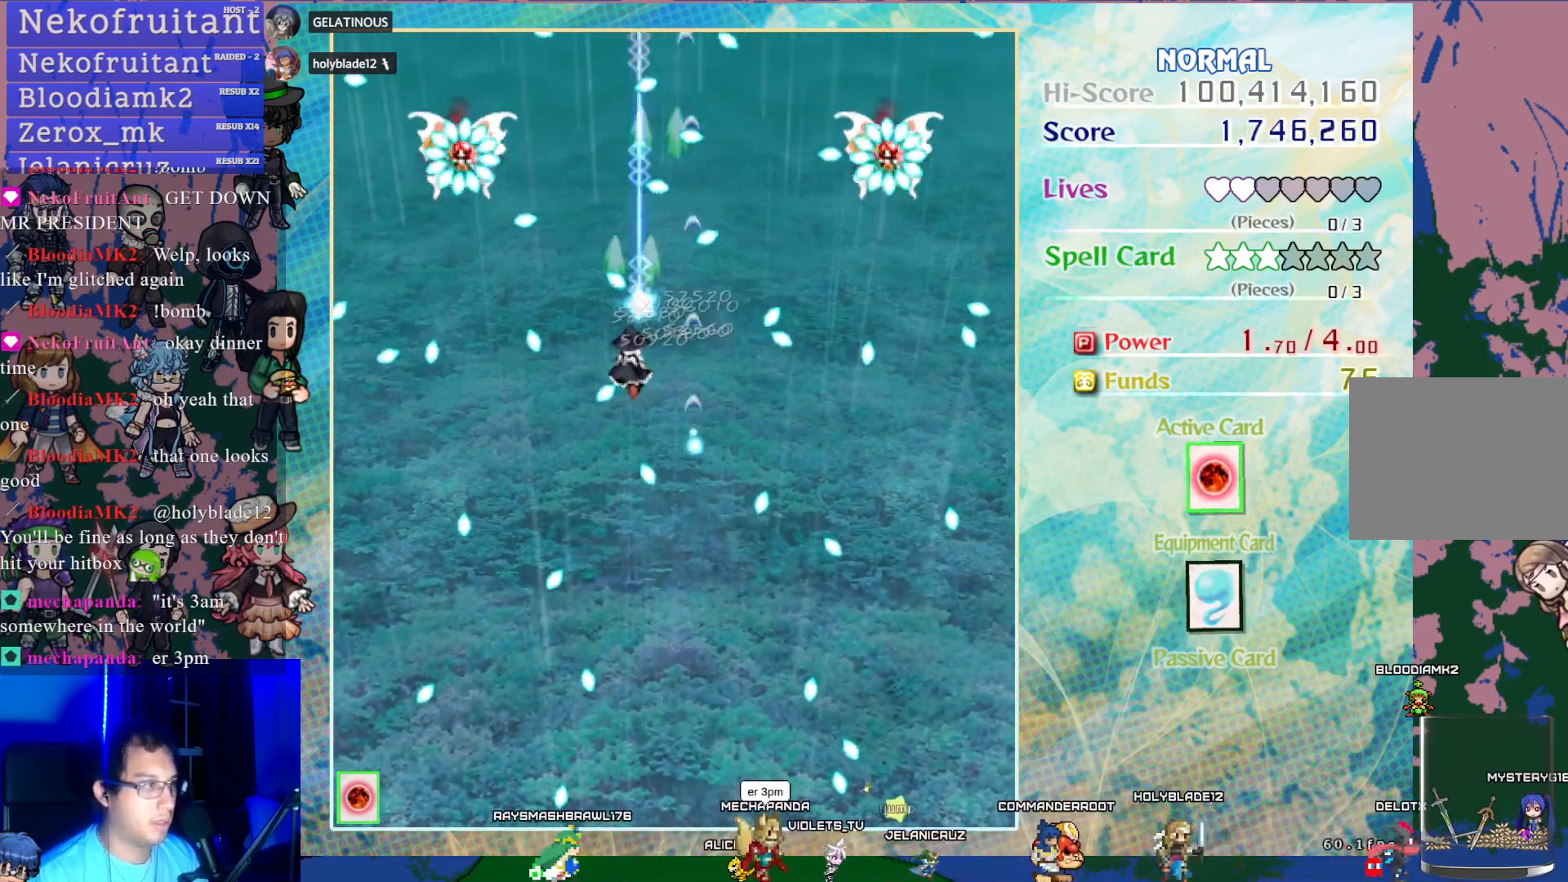
{"buttons": ["CROSS", "DPAD_LEFT"], "left_stick": "center", "events": [[250, "DPAD_LEFT", "down"]]}
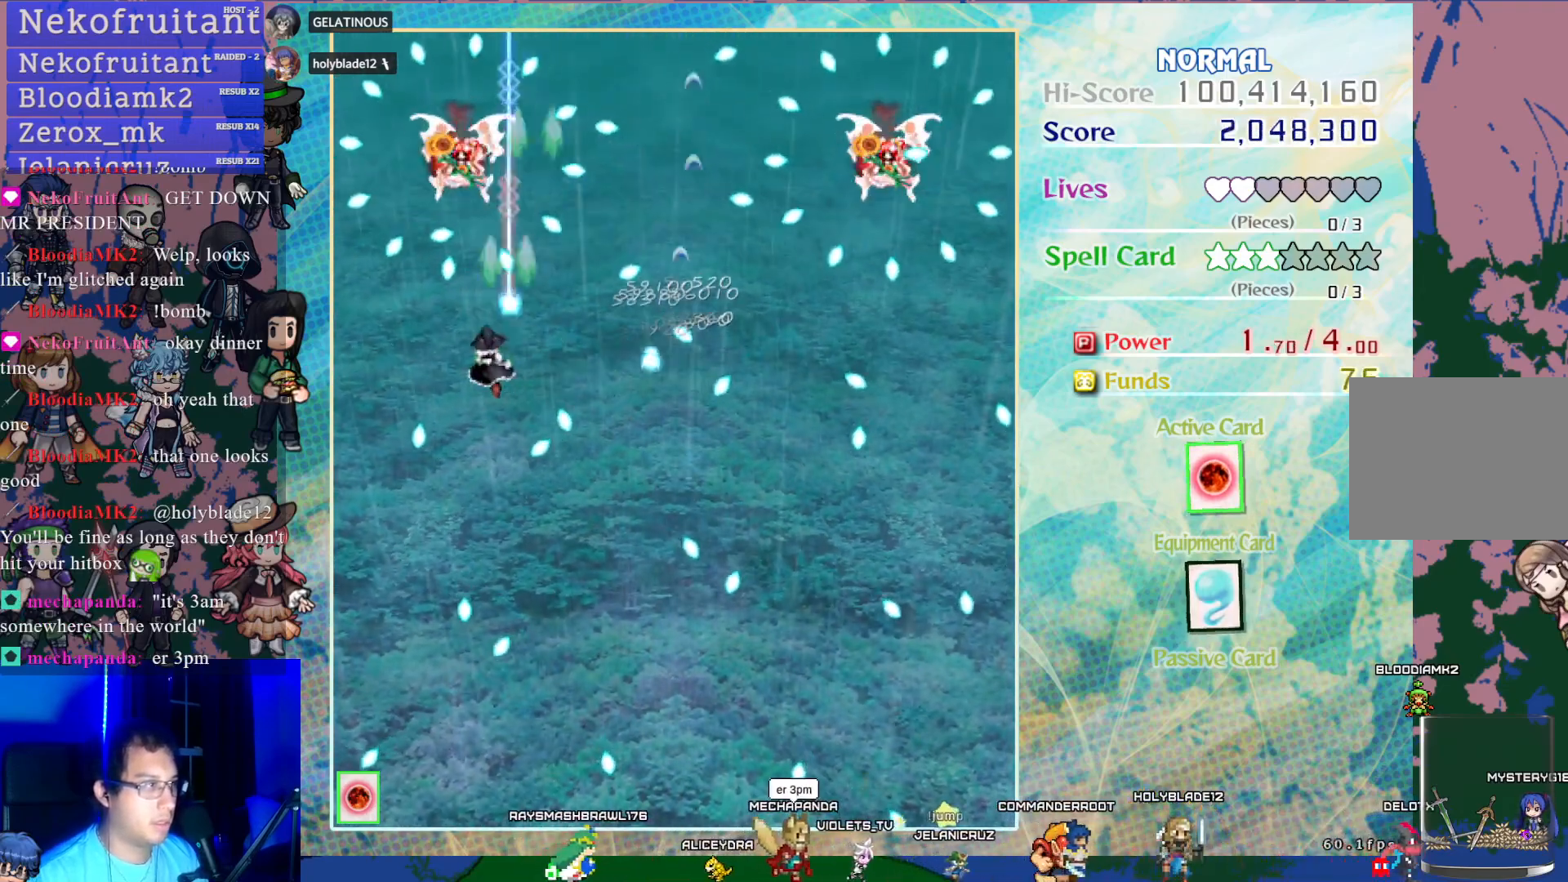
{"buttons": ["CROSS", "SQUARE"], "left_stick": "center", "events": [[67, "DPAD_DOWN", "down"], [67, "SQUARE", "down"], [83, "DPAD_LEFT", "up"], [450, "DPAD_DOWN", "up"]]}
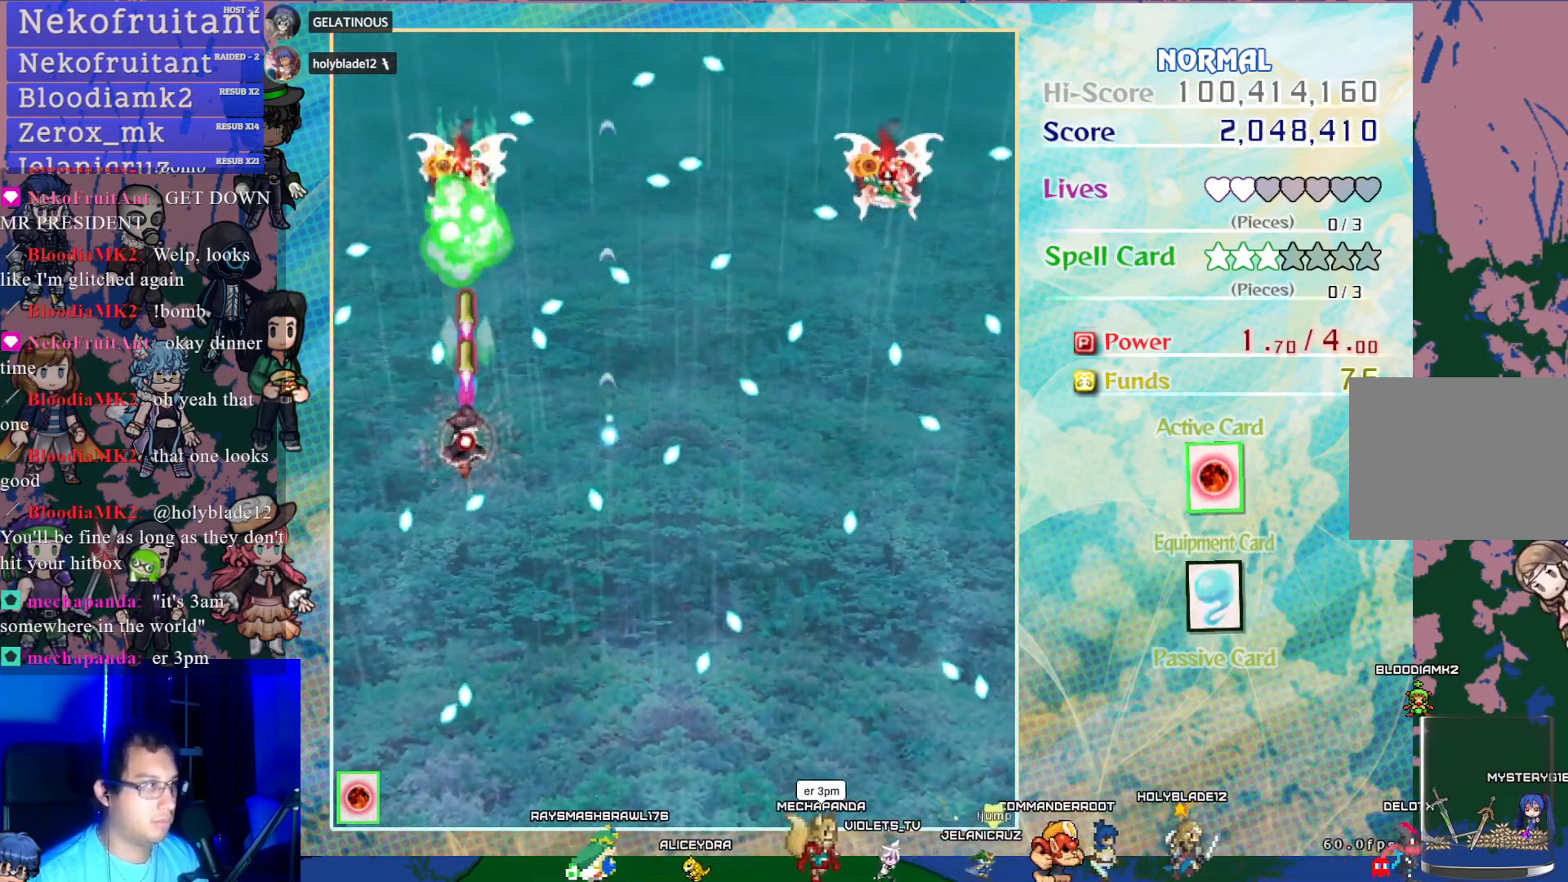
{"buttons": ["CROSS", "SQUARE"], "left_stick": "center", "events": []}
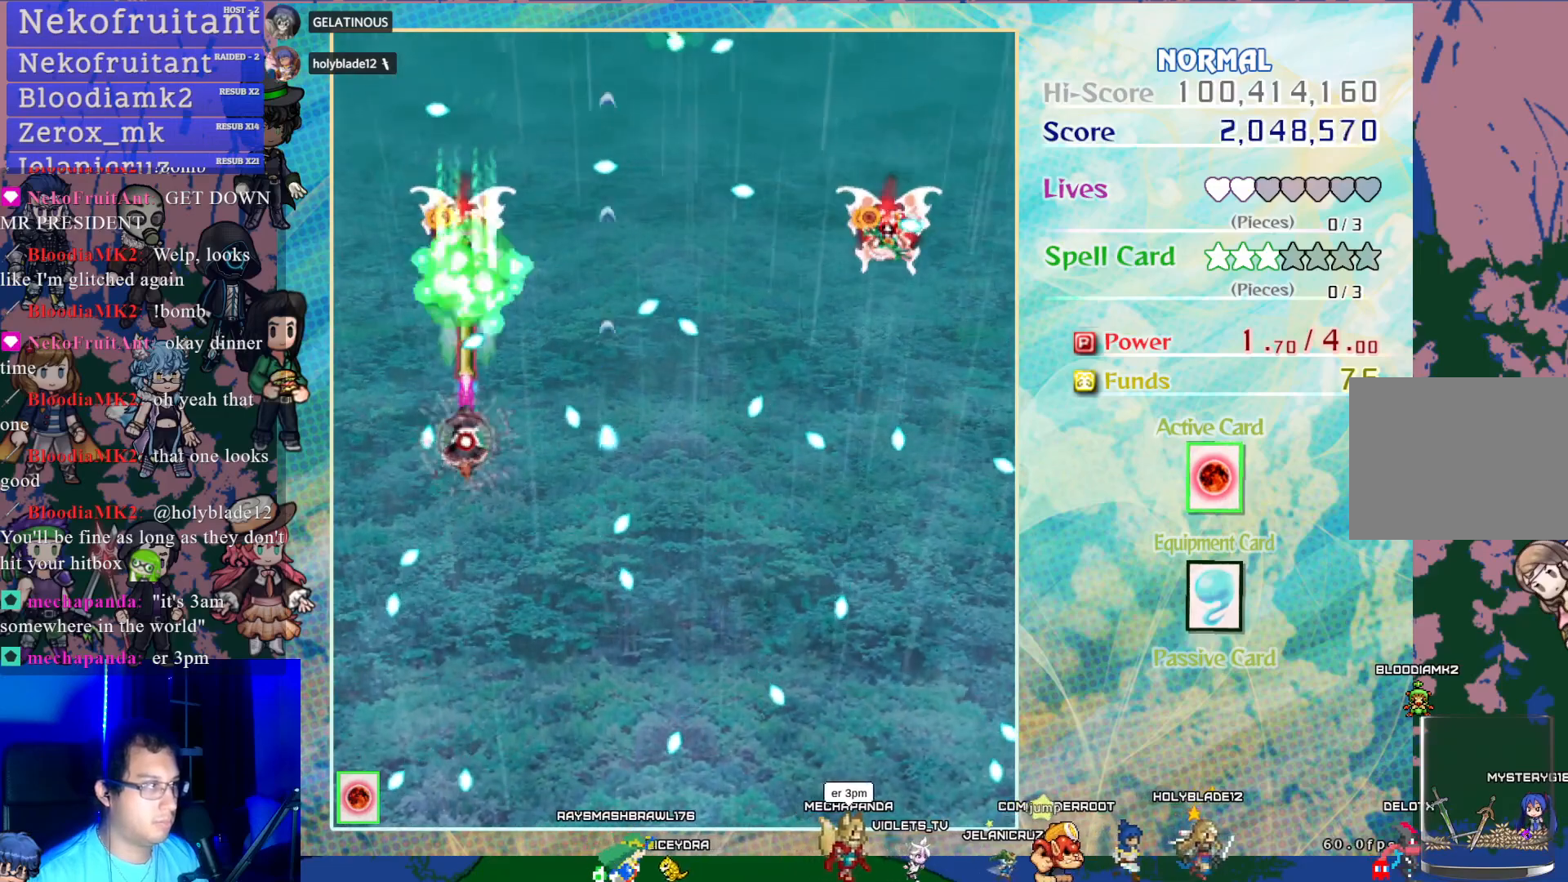
{"buttons": ["CROSS", "SQUARE"], "left_stick": "center", "events": [[50, "DPAD_DOWN", "down"], [150, "DPAD_DOWN", "up"]]}
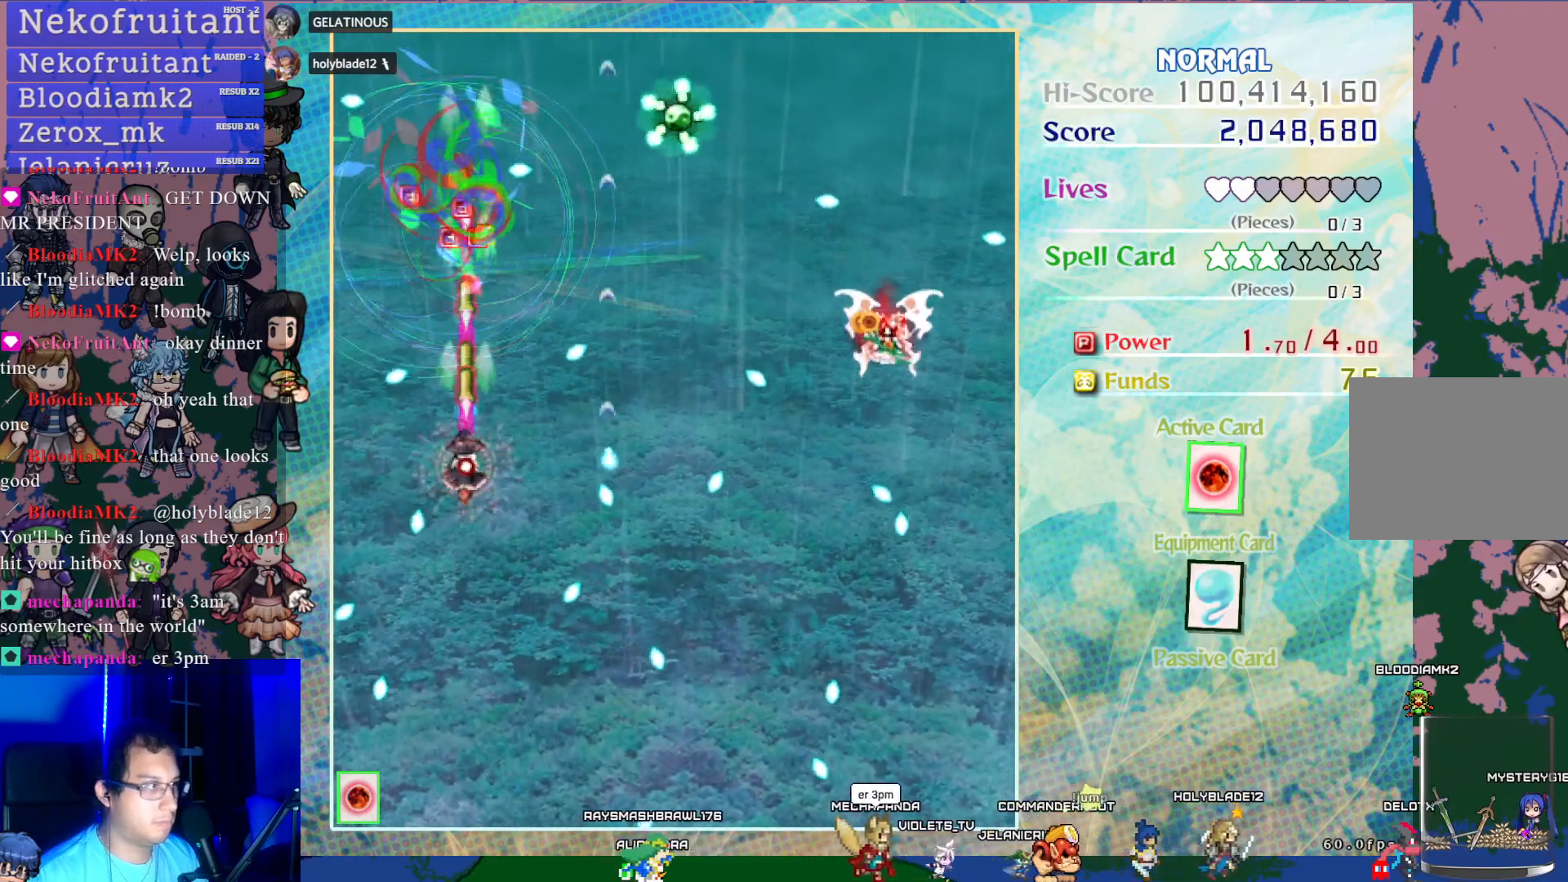
{"buttons": ["CROSS", "DPAD_RIGHT"], "left_stick": "center", "events": [[50, "DPAD_RIGHT", "down"], [67, "SQUARE", "up"], [217, "DPAD_RIGHT", "up"], [367, "DPAD_RIGHT", "down"]]}
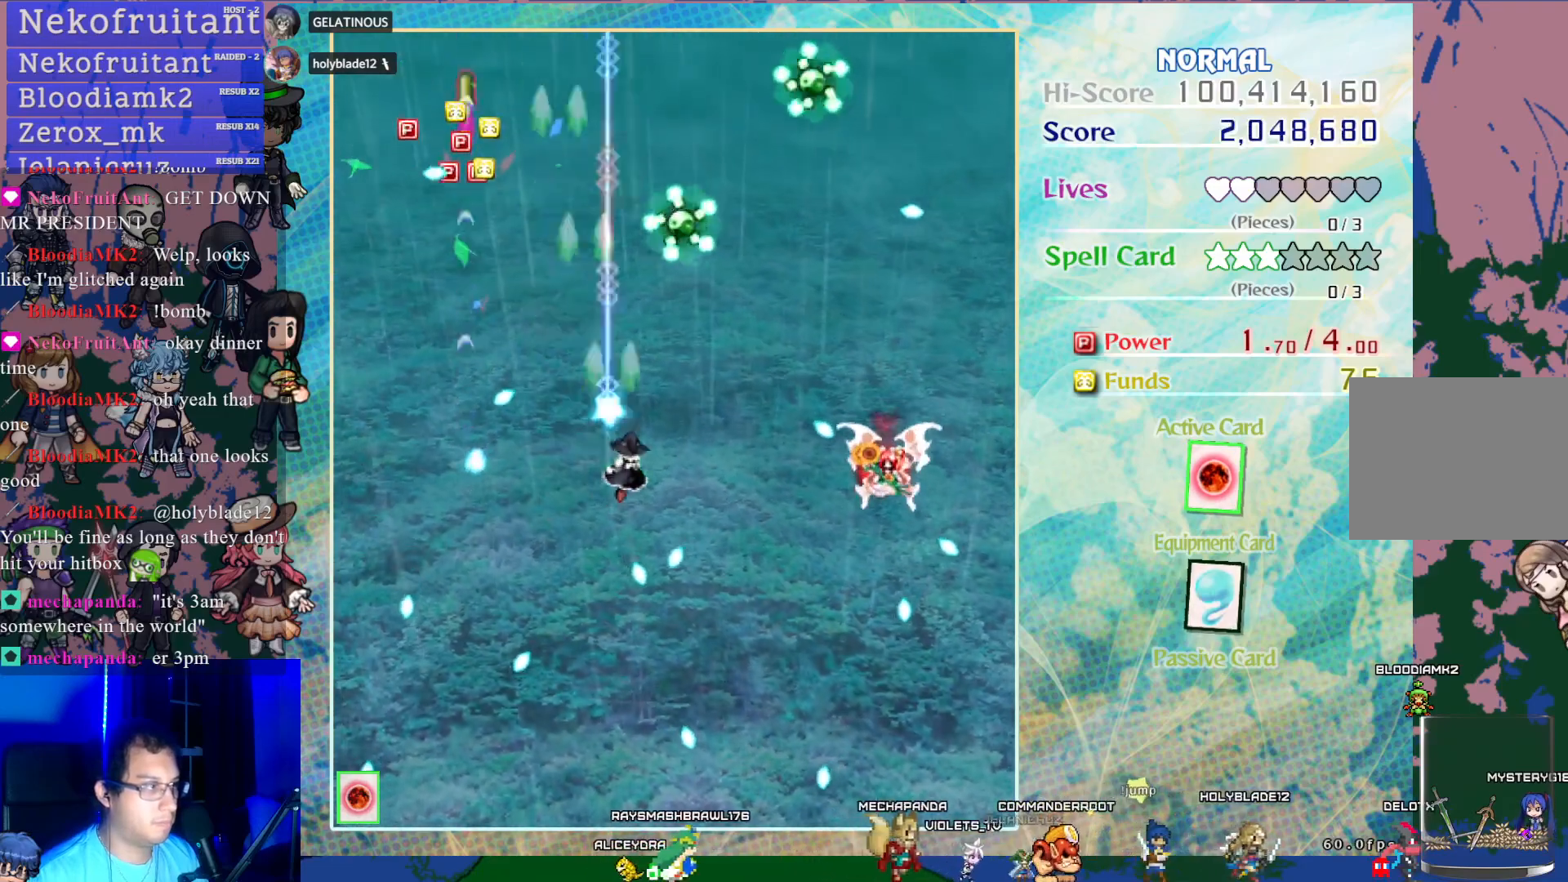
{"buttons": ["CROSS", "DPAD_RIGHT"], "left_stick": "center", "events": [[133, "DPAD_RIGHT", "up"], [267, "DPAD_RIGHT", "down"]]}
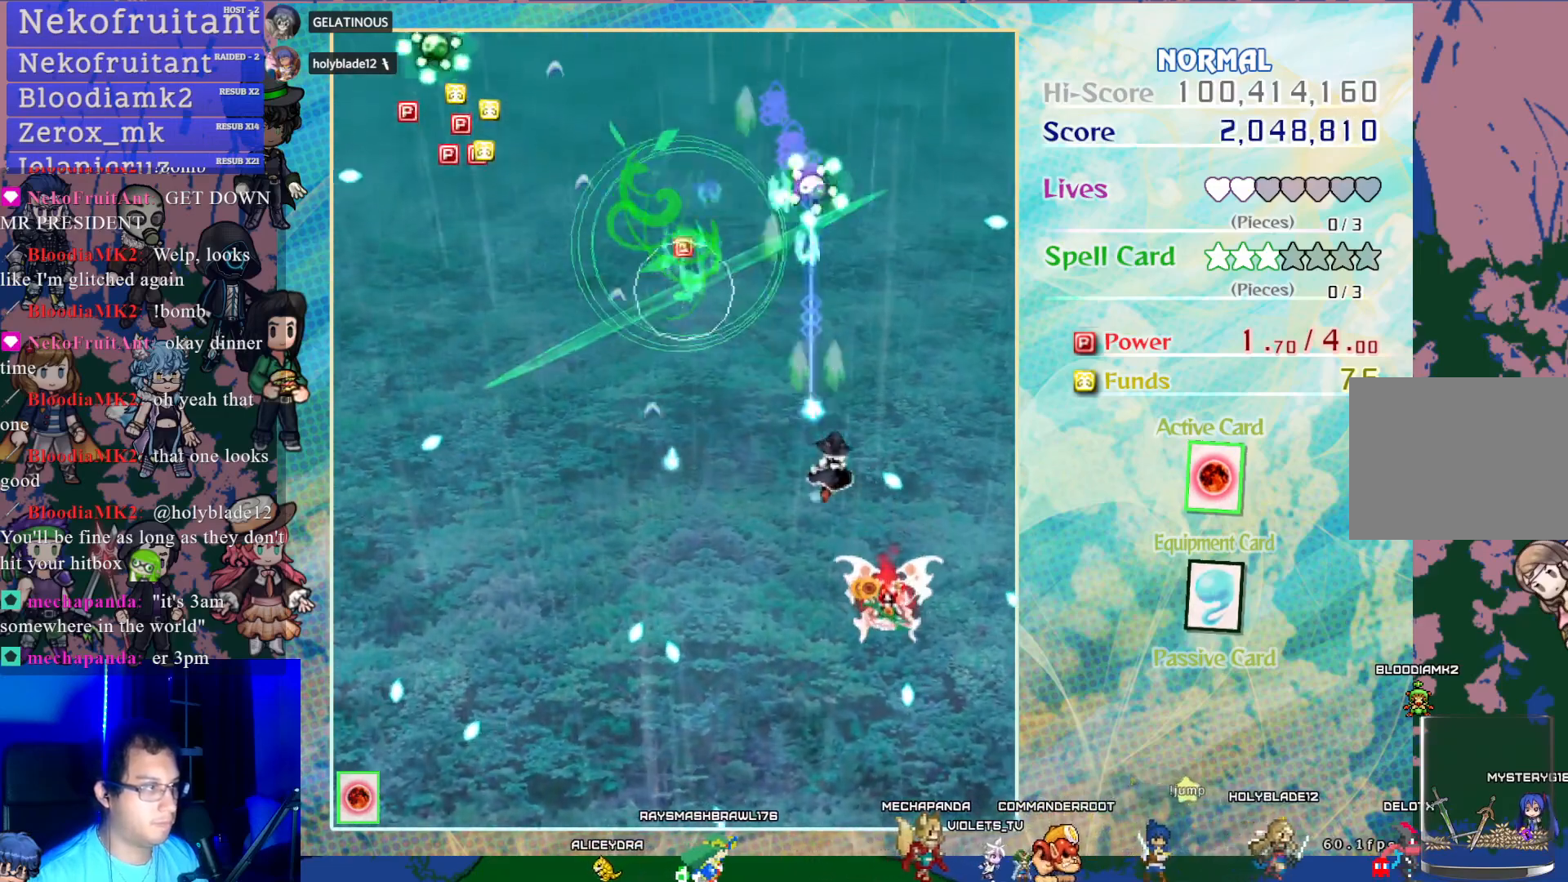
{"buttons": ["CROSS", "DPAD_LEFT"], "left_stick": "center", "events": [[83, "DPAD_RIGHT", "up"], [167, "DPAD_LEFT", "down"]]}
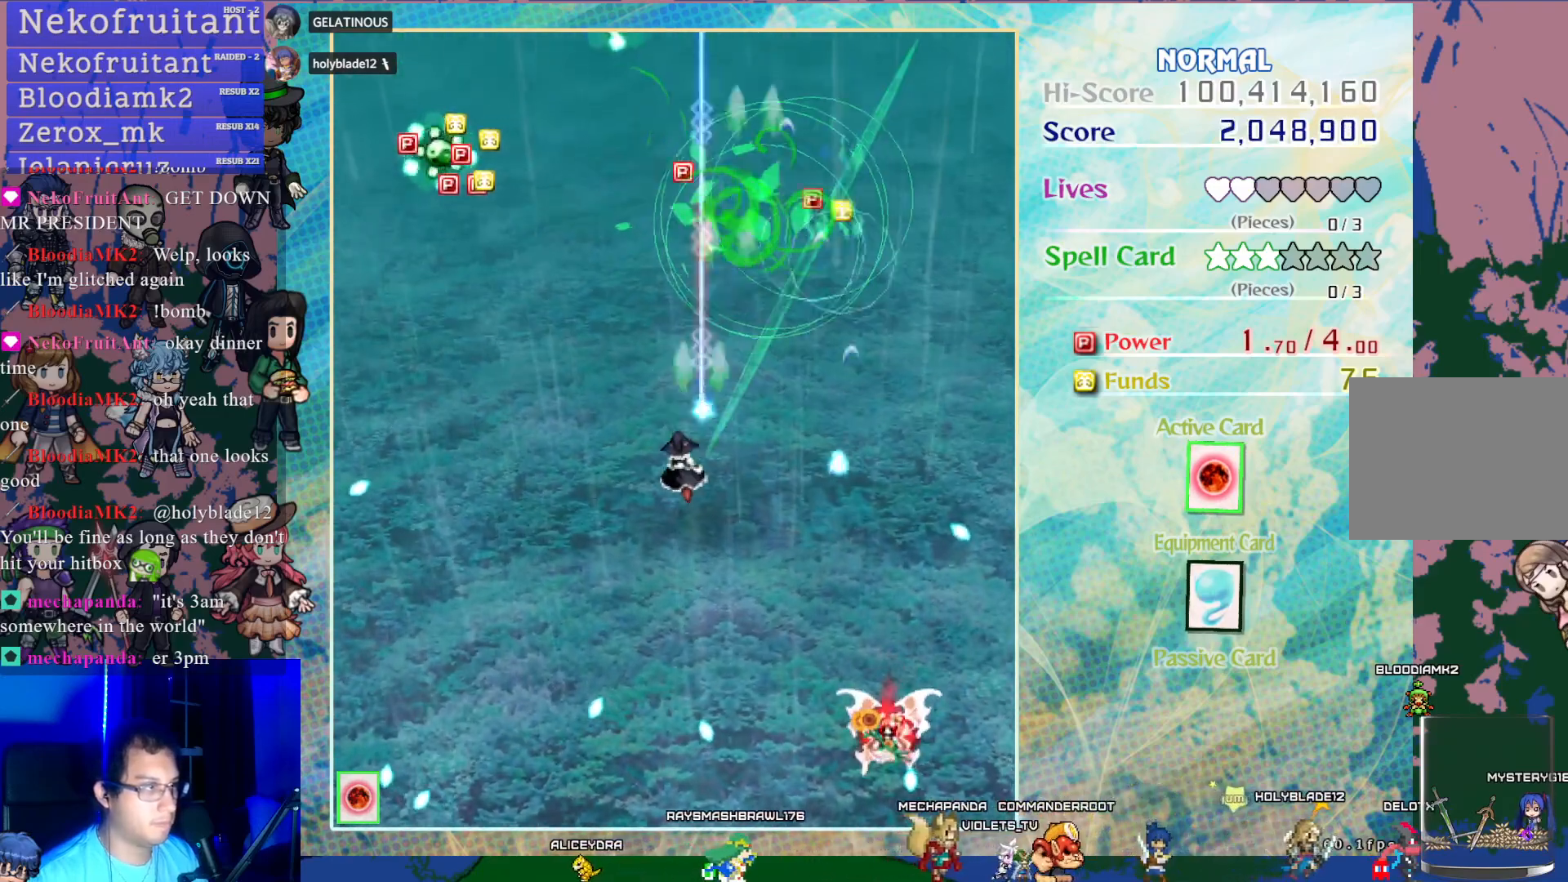
{"buttons": ["CROSS"], "left_stick": "center", "events": [[500, "DPAD_LEFT", "up"]]}
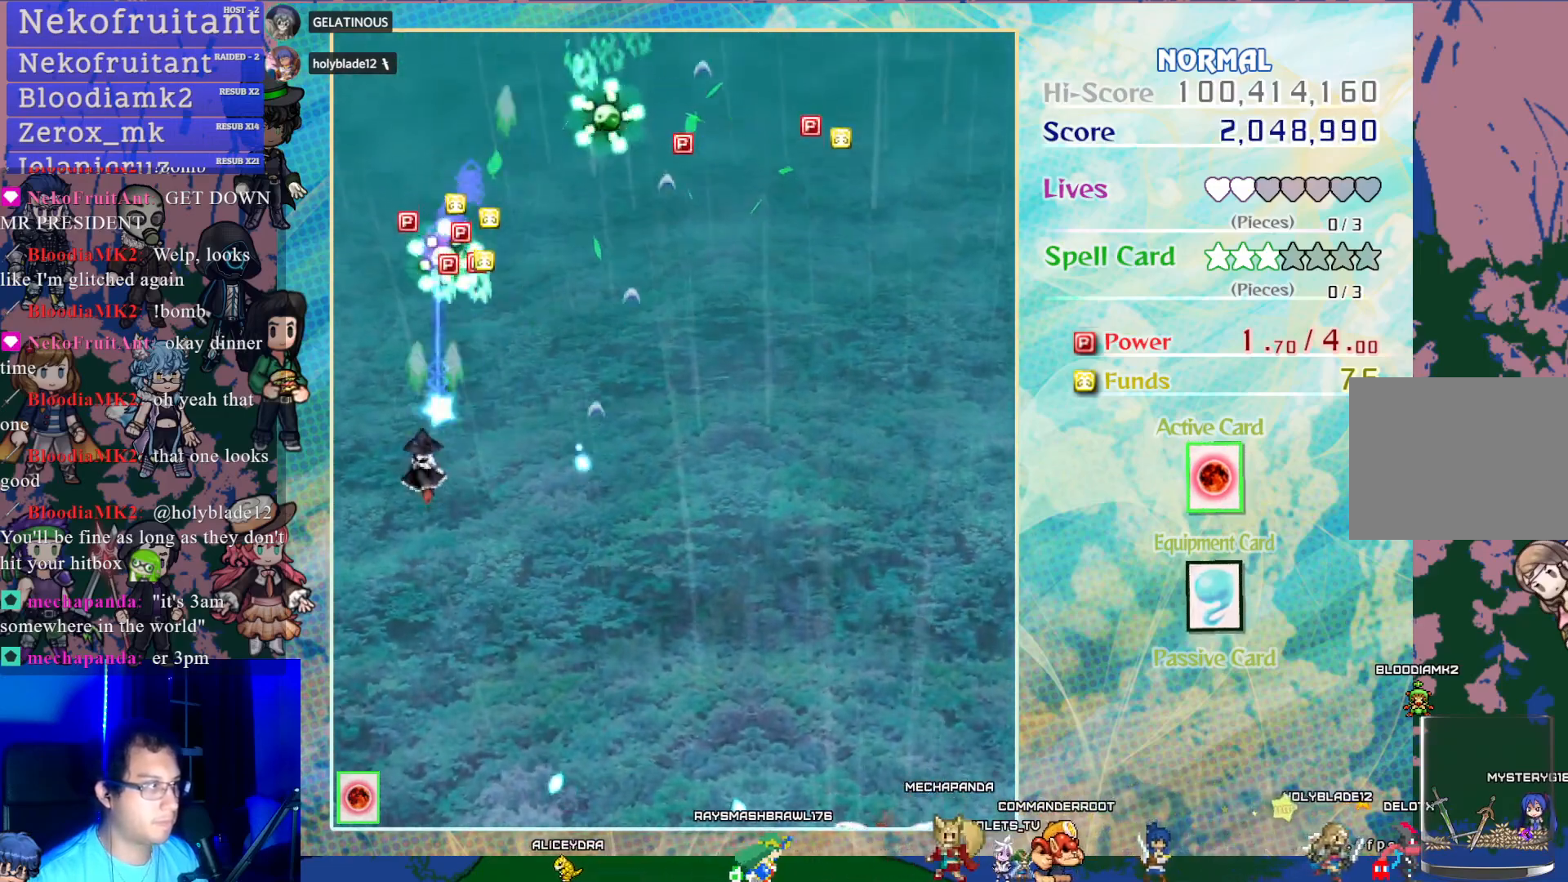
{"buttons": ["CROSS", "DPAD_RIGHT"], "left_stick": "center", "events": [[267, "DPAD_UP", "down"], [400, "DPAD_UP", "up"], [483, "DPAD_RIGHT", "down"]]}
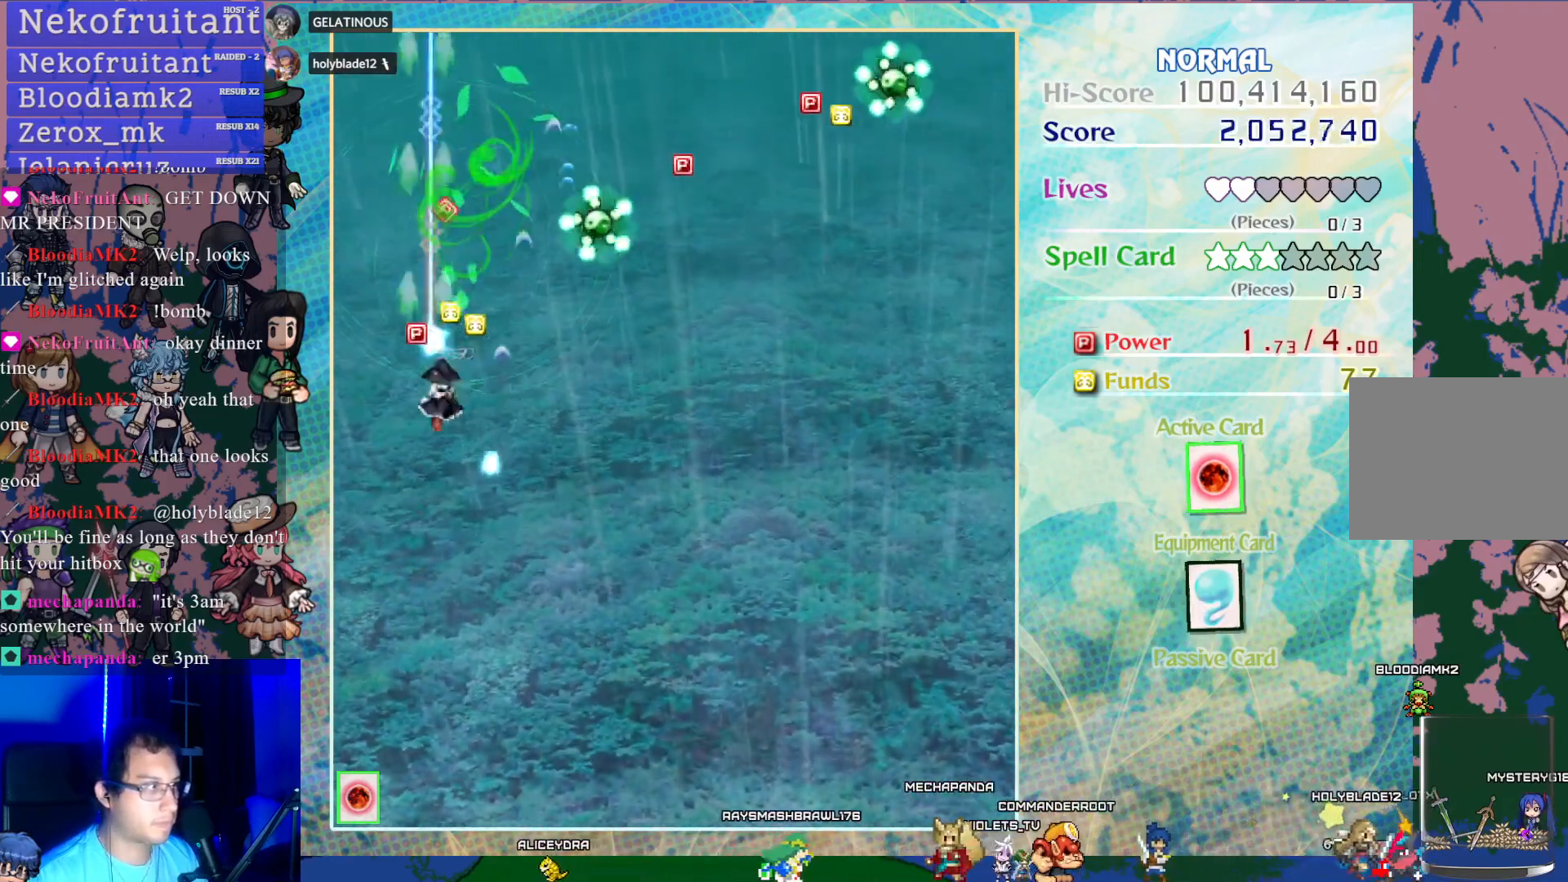
{"buttons": ["CROSS", "DPAD_RIGHT"], "left_stick": "center", "events": []}
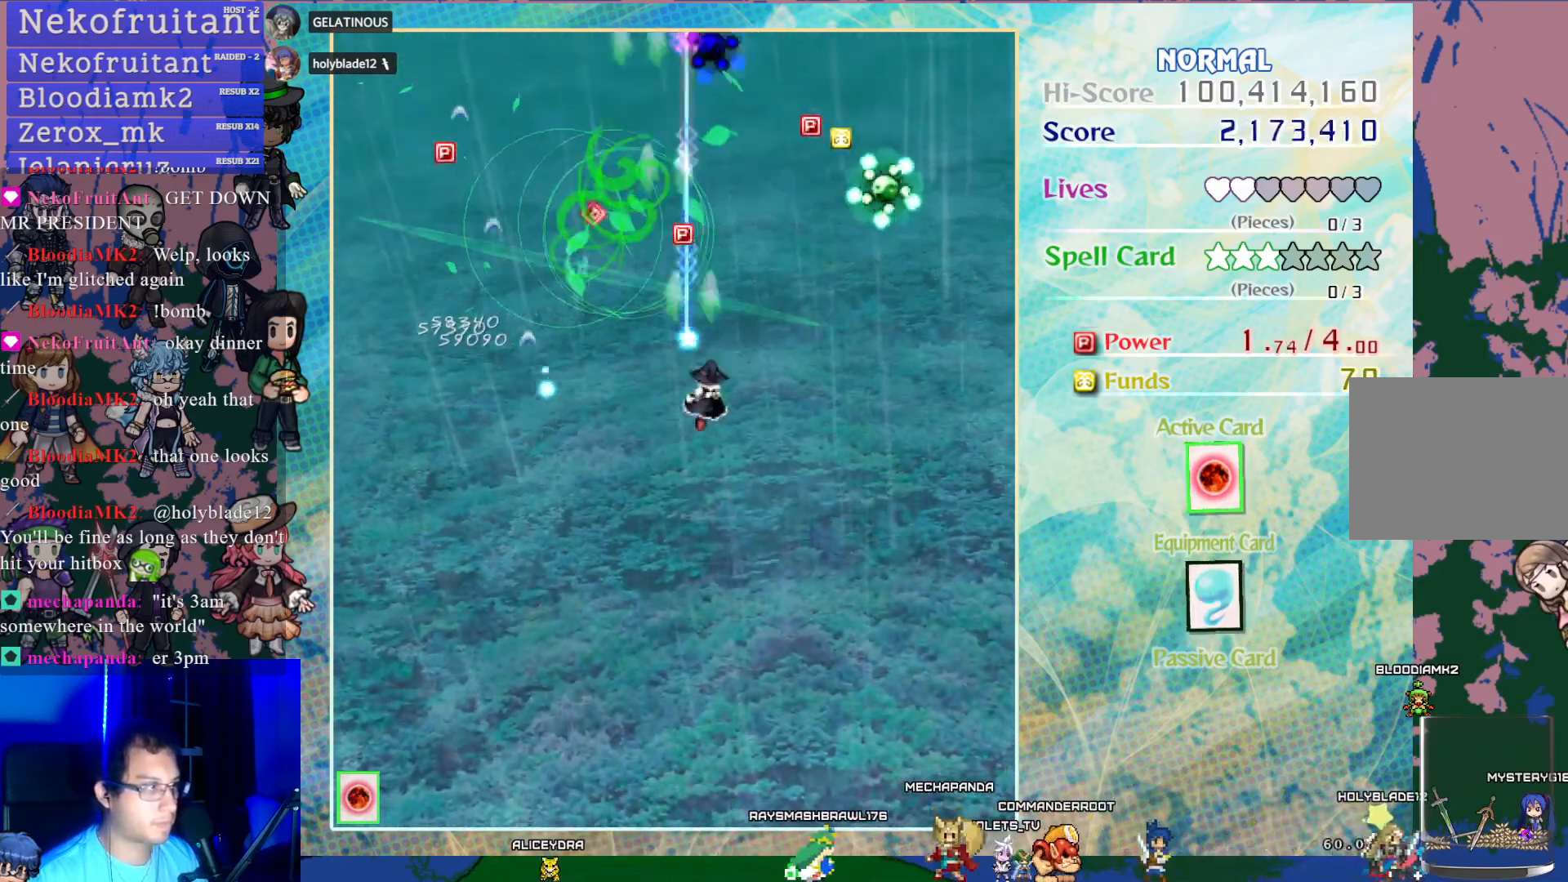
{"buttons": ["CROSS", "DPAD_LEFT"], "left_stick": "center", "events": [[350, "DPAD_RIGHT", "up"], [450, "DPAD_LEFT", "down"]]}
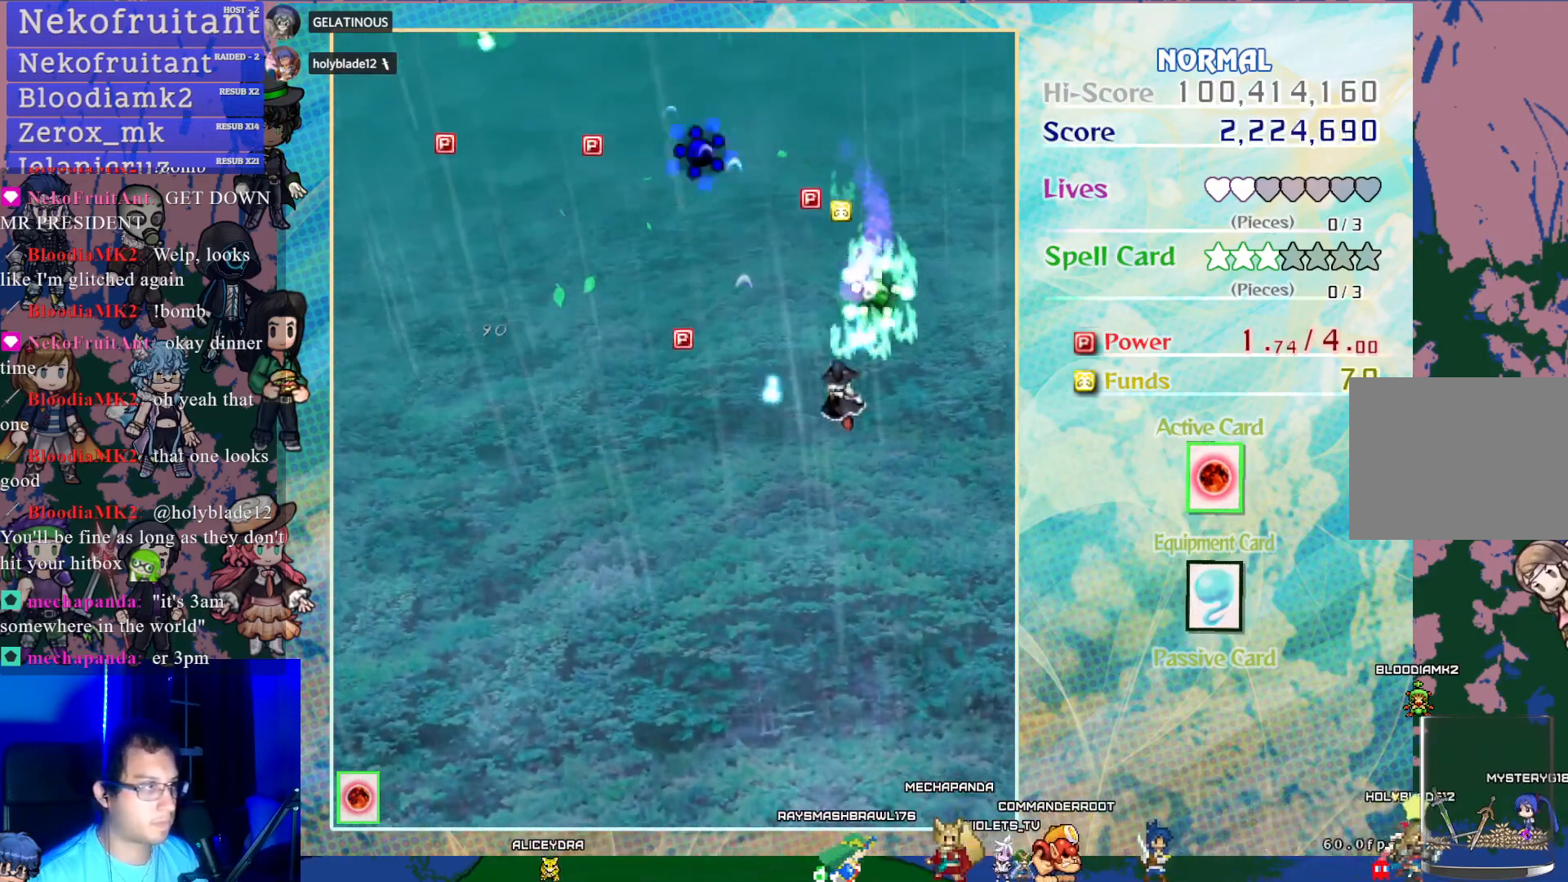
{"buttons": ["CROSS", "DPAD_LEFT"], "left_stick": "center", "events": []}
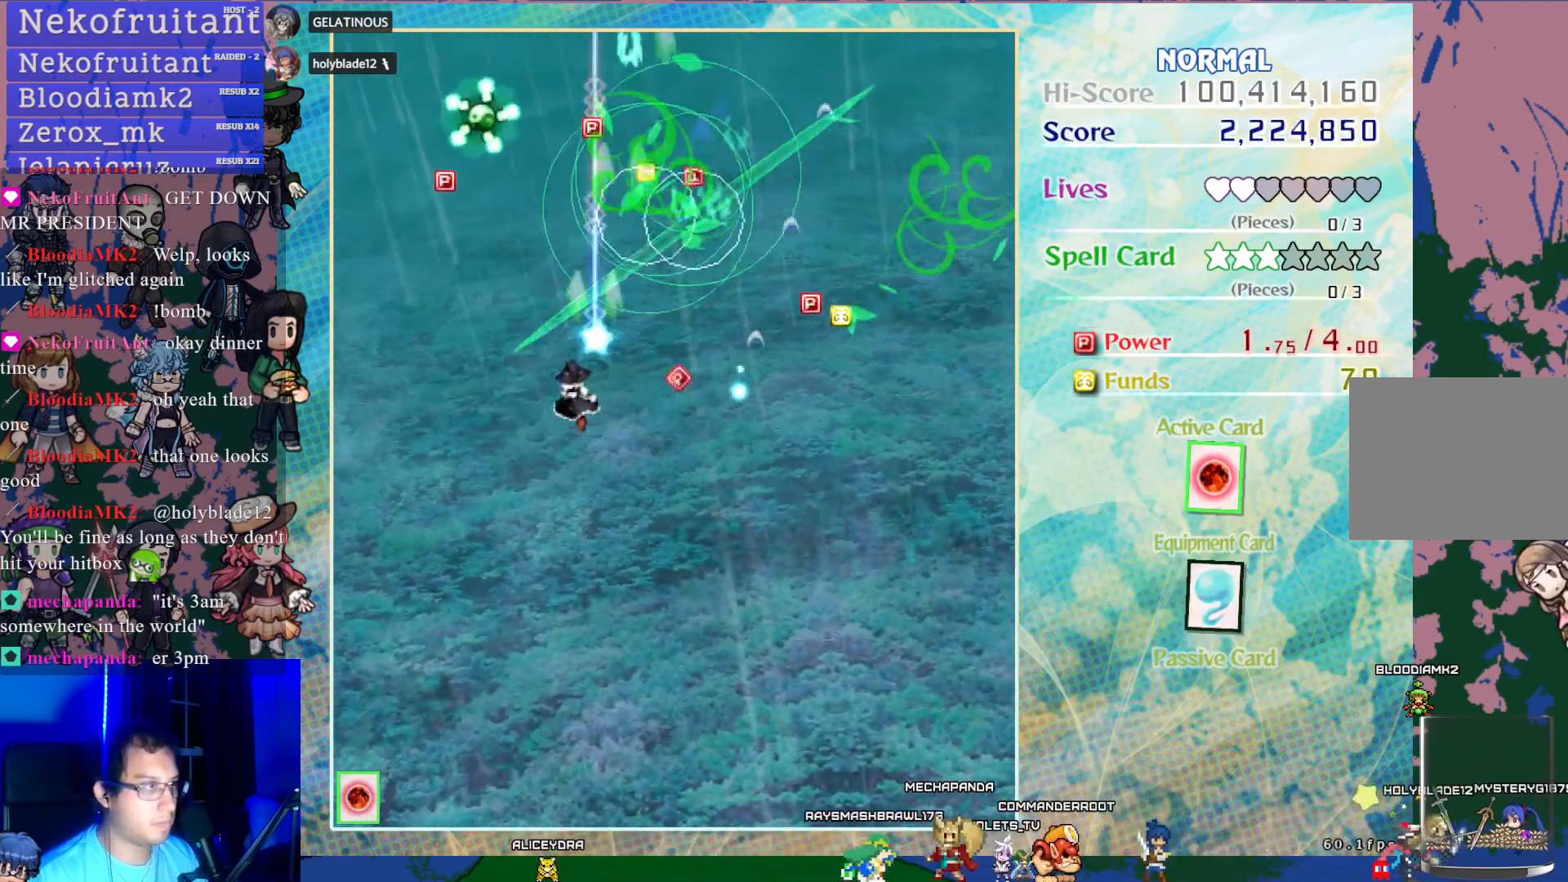
{"buttons": ["CROSS", "DPAD_RIGHT"], "left_stick": "center", "events": [[233, "DPAD_LEFT", "up"], [283, "DPAD_RIGHT", "down"]]}
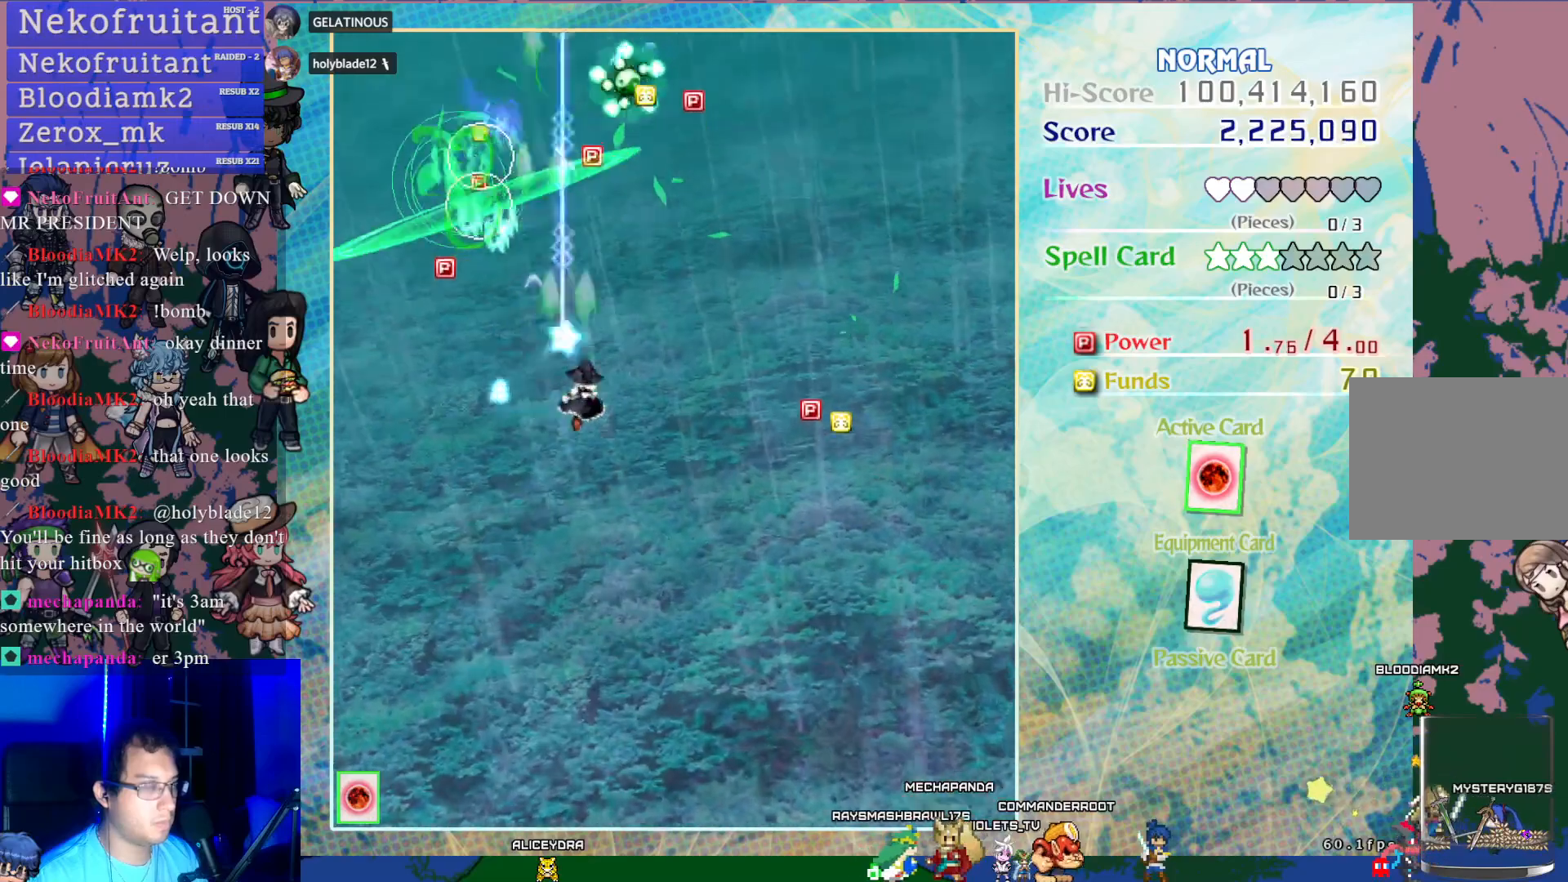
{"buttons": ["CROSS", "DPAD_DOWN", "DPAD_RIGHT"], "left_stick": "center", "events": [[317, "DPAD_DOWN", "down"]]}
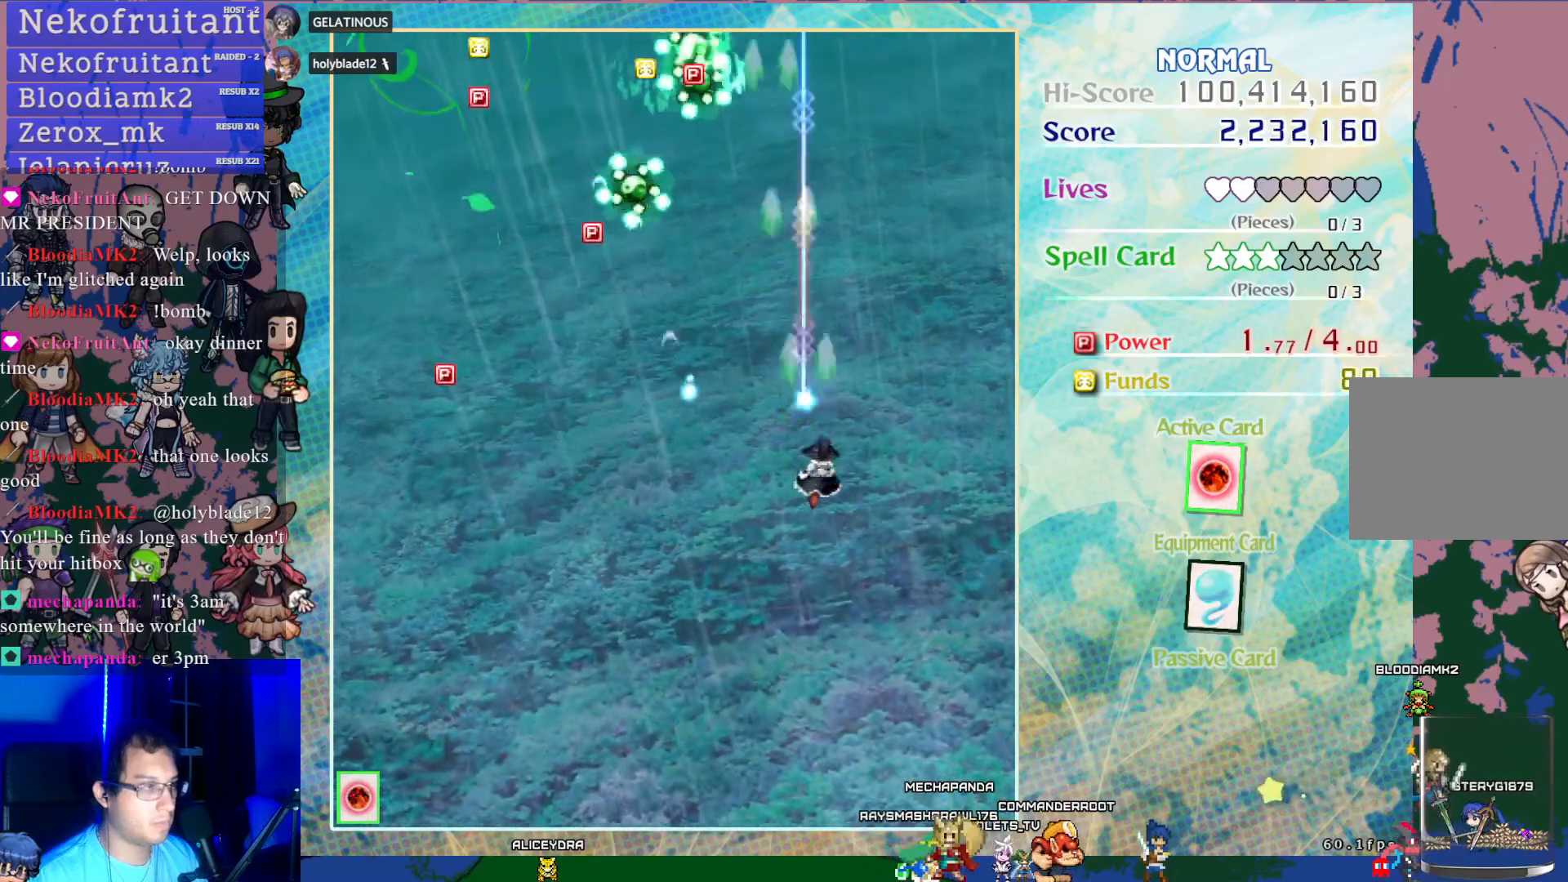
{"buttons": ["CROSS", "DPAD_LEFT"], "left_stick": "center", "events": [[50, "DPAD_RIGHT", "up"], [100, "DPAD_DOWN", "up"], [100, "DPAD_LEFT", "down"]]}
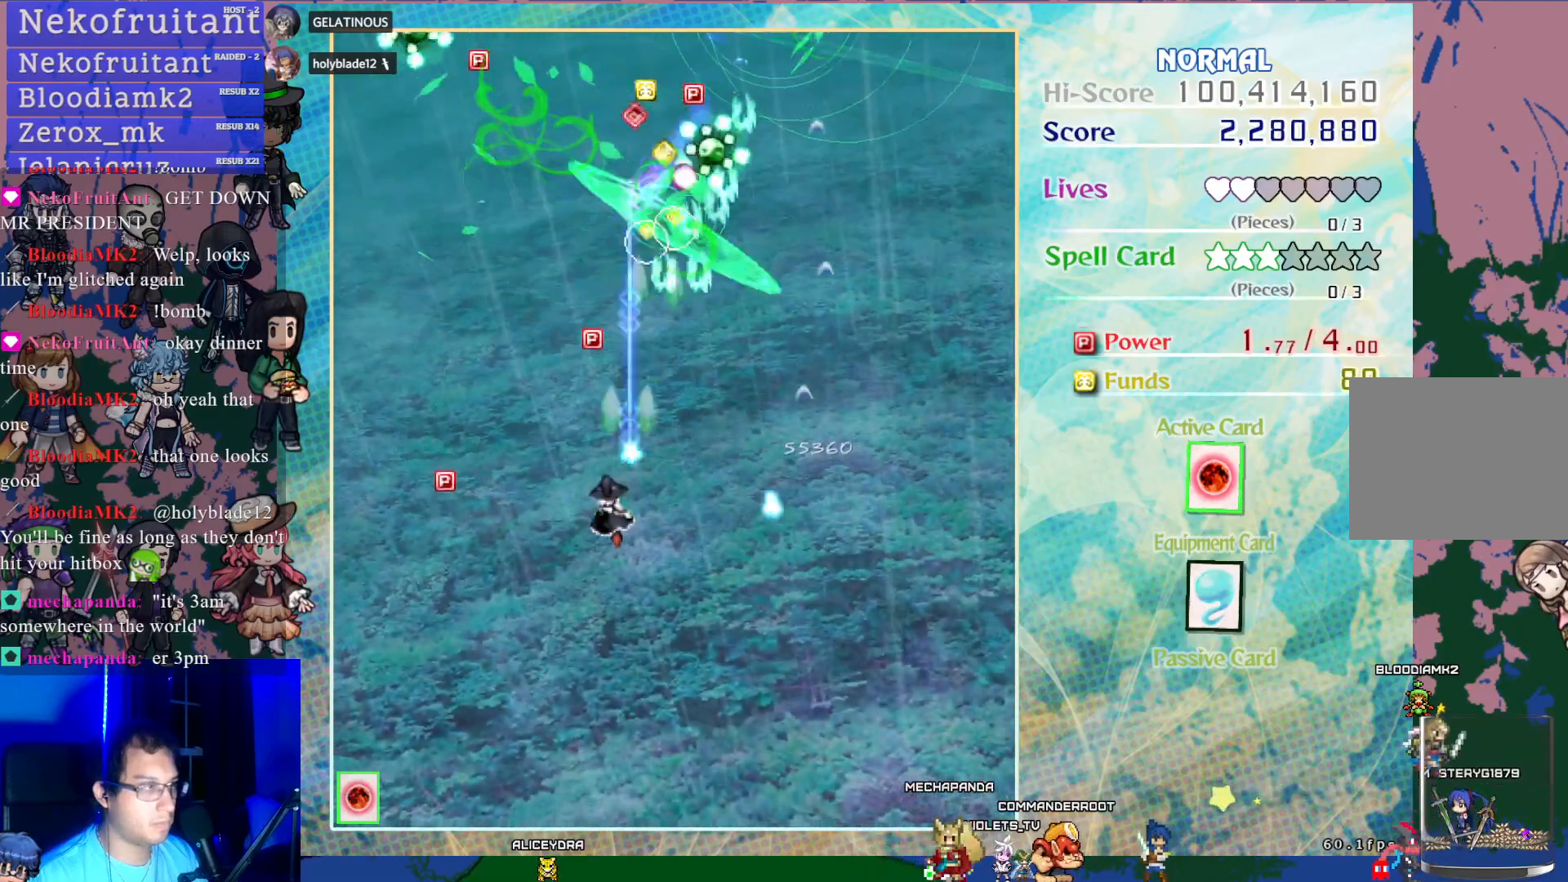
{"buttons": ["CROSS", "DPAD_RIGHT"], "left_stick": "center", "events": [[350, "DPAD_LEFT", "up"], [350, "DPAD_UP", "down"], [367, "DPAD_UP", "up"], [383, "DPAD_RIGHT", "down"]]}